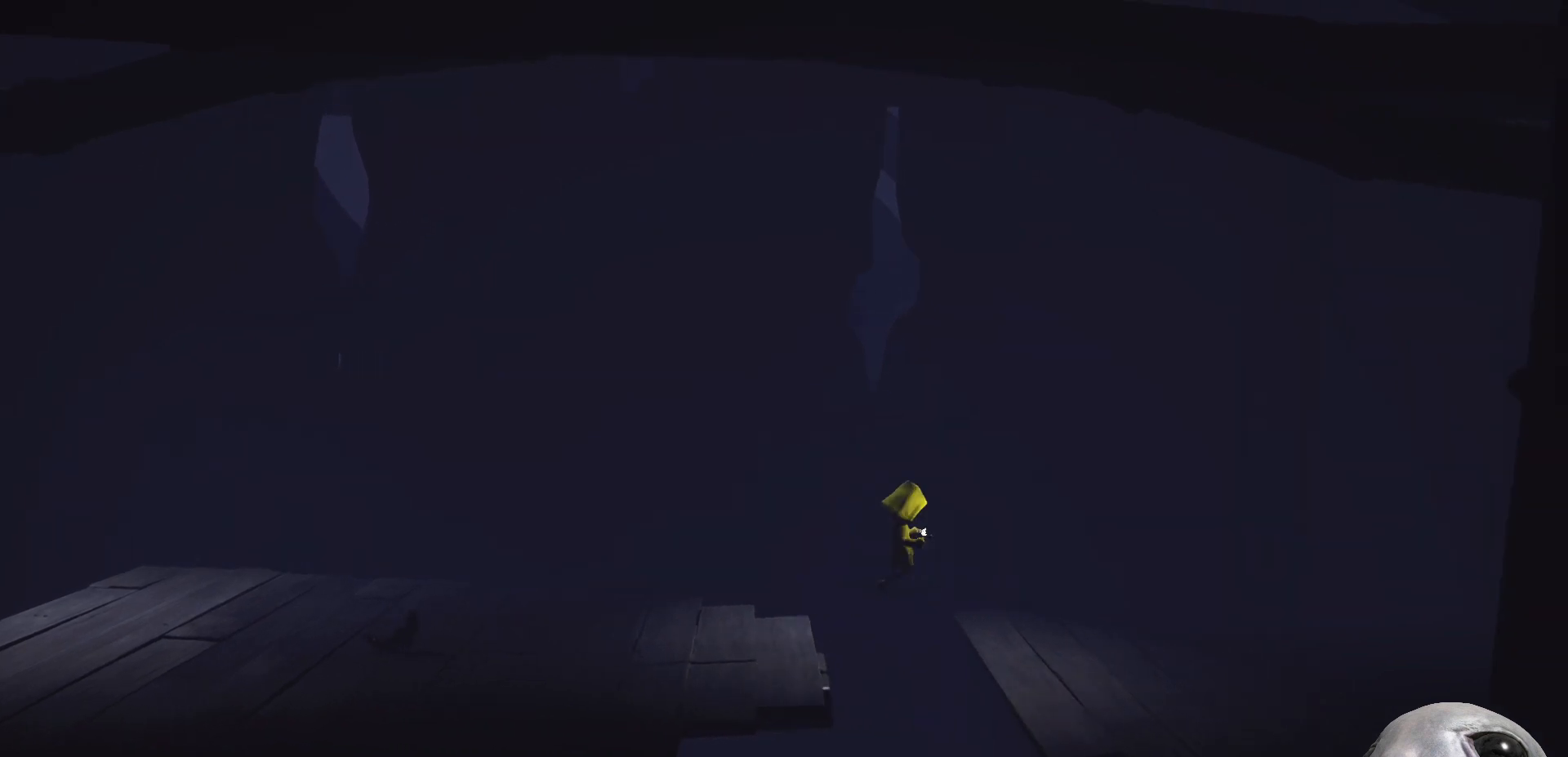
Gameplay with a controller (Xbox layout); each line is a JSON object with the inputs held at the frame after it. "events" lists button and stick changes between this image and that frame as [ms after this image, input, new state], when the widget could be followed in between.
{"buttons": ["X"], "left_stick": "right", "right_stick": "center", "events": [[183, "A", "up"]]}
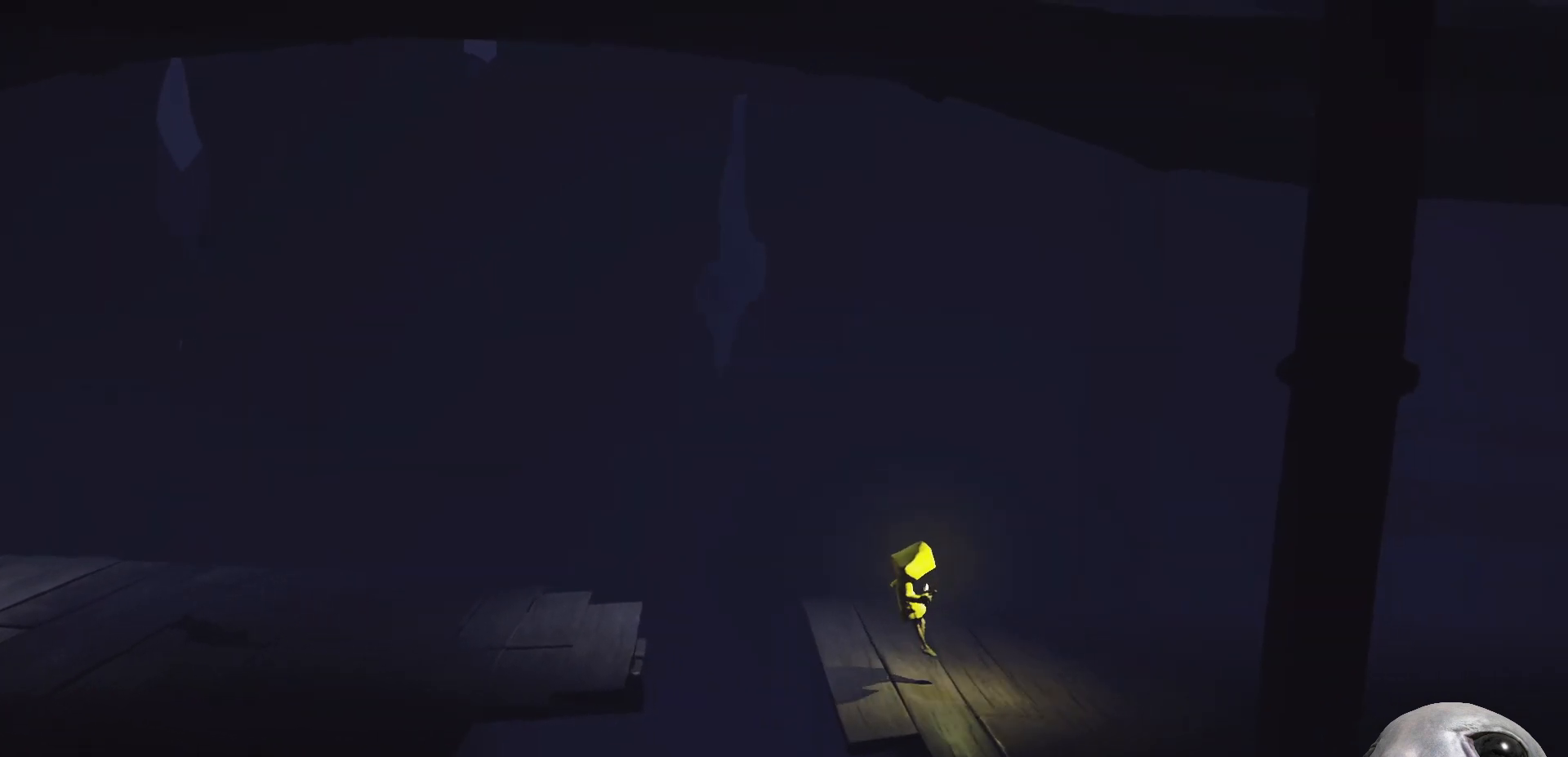
{"buttons": ["X"], "left_stick": "right", "right_stick": "center", "events": []}
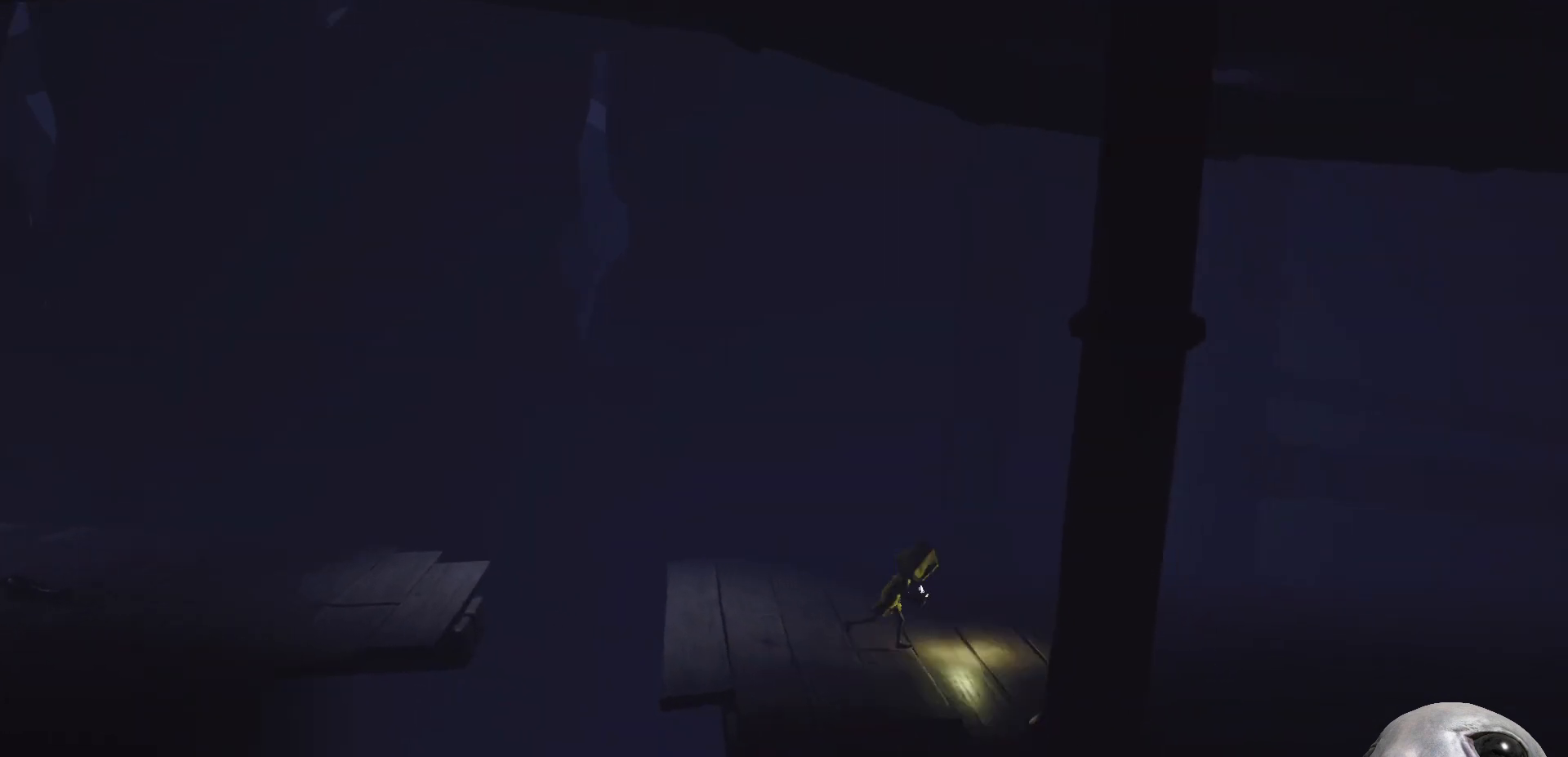
{"buttons": ["X"], "left_stick": "right", "right_stick": "center", "events": []}
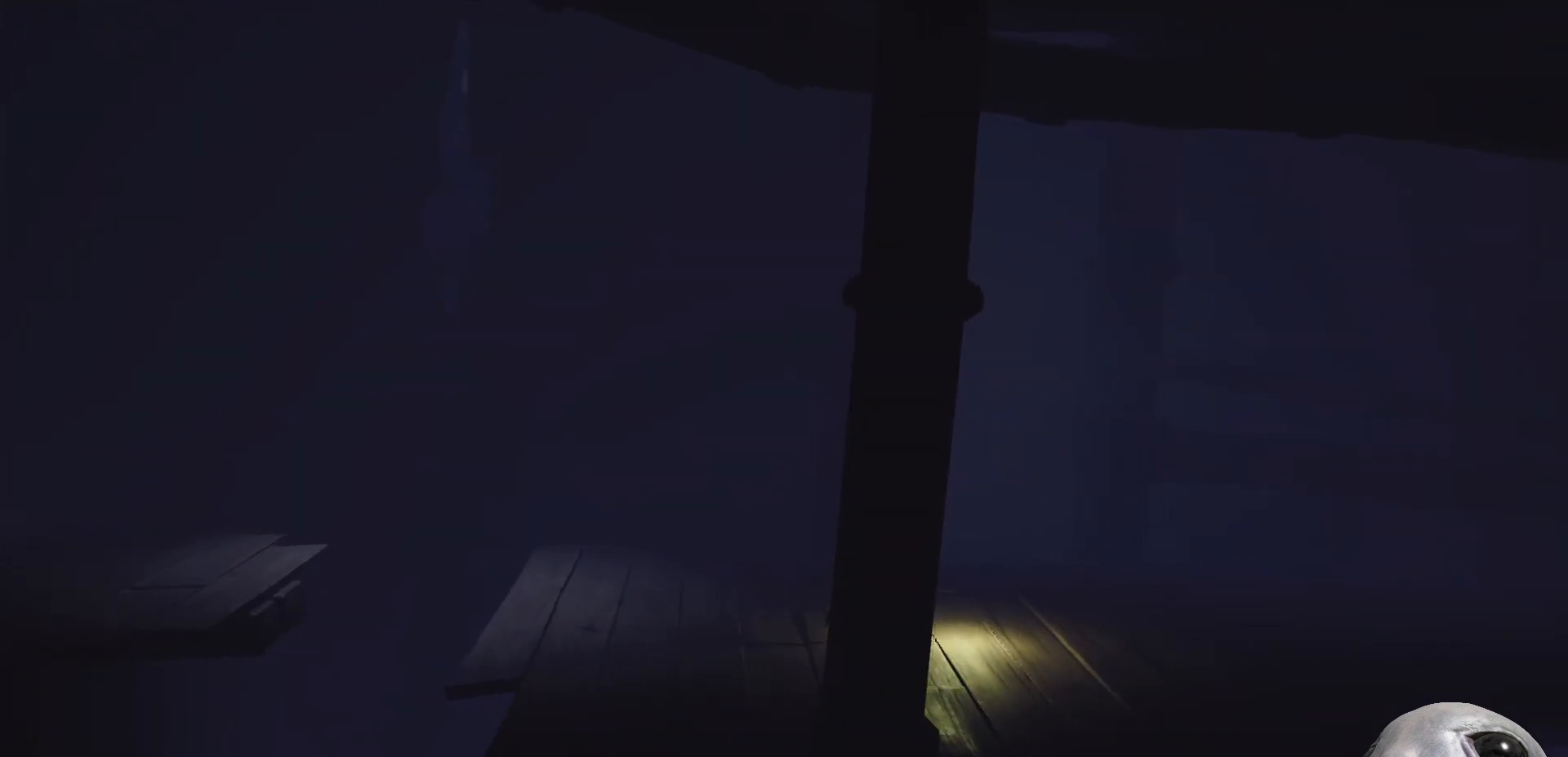
{"buttons": ["X"], "left_stick": "up-right", "right_stick": "center", "events": [[367, "left_stick", "up-right"]]}
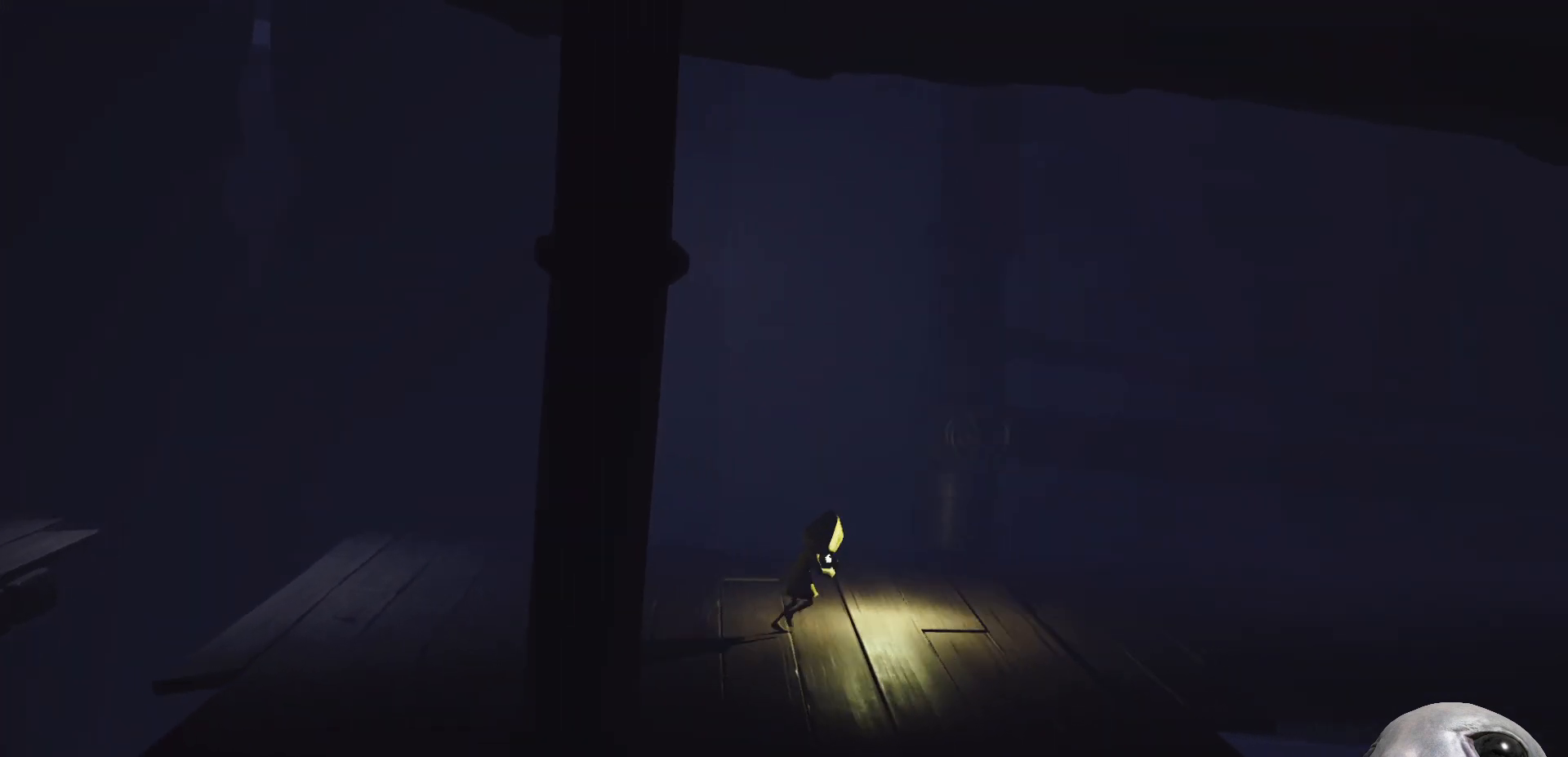
{"buttons": ["X"], "left_stick": "up-right", "right_stick": "center", "events": []}
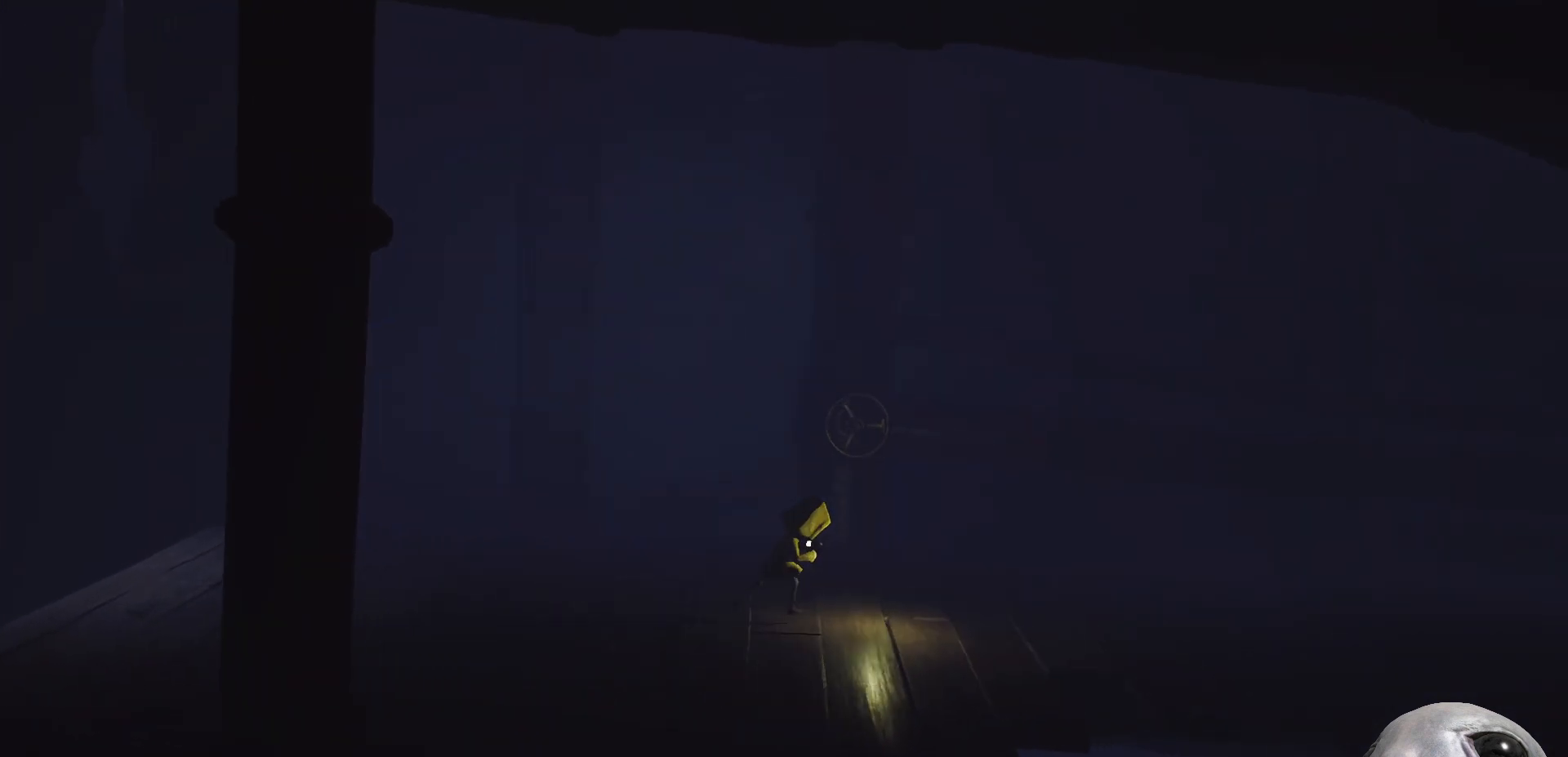
{"buttons": ["X"], "left_stick": "right", "right_stick": "center", "events": [[117, "left_stick", "right"]]}
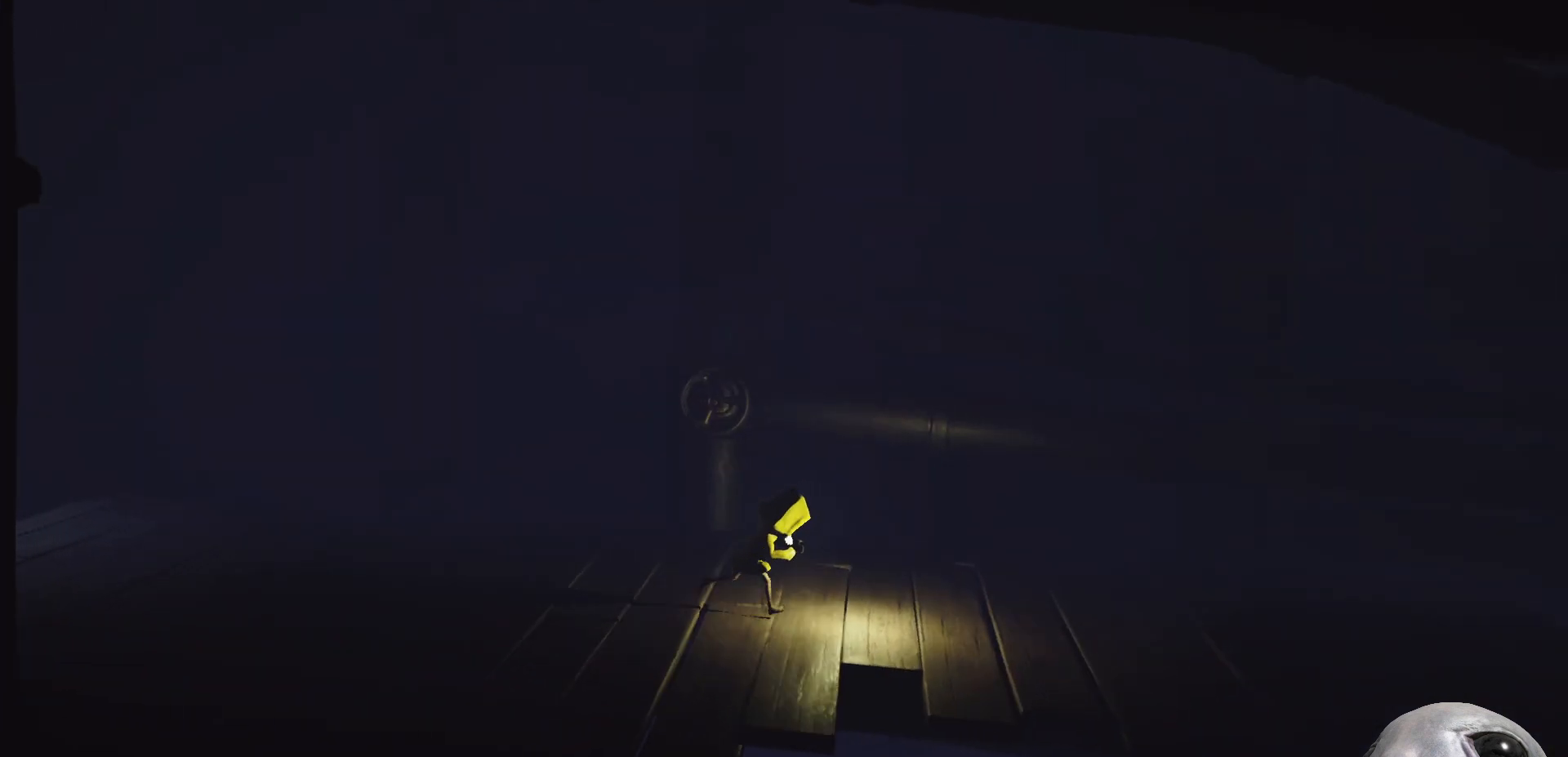
{"buttons": ["X"], "left_stick": "right", "right_stick": "center", "events": []}
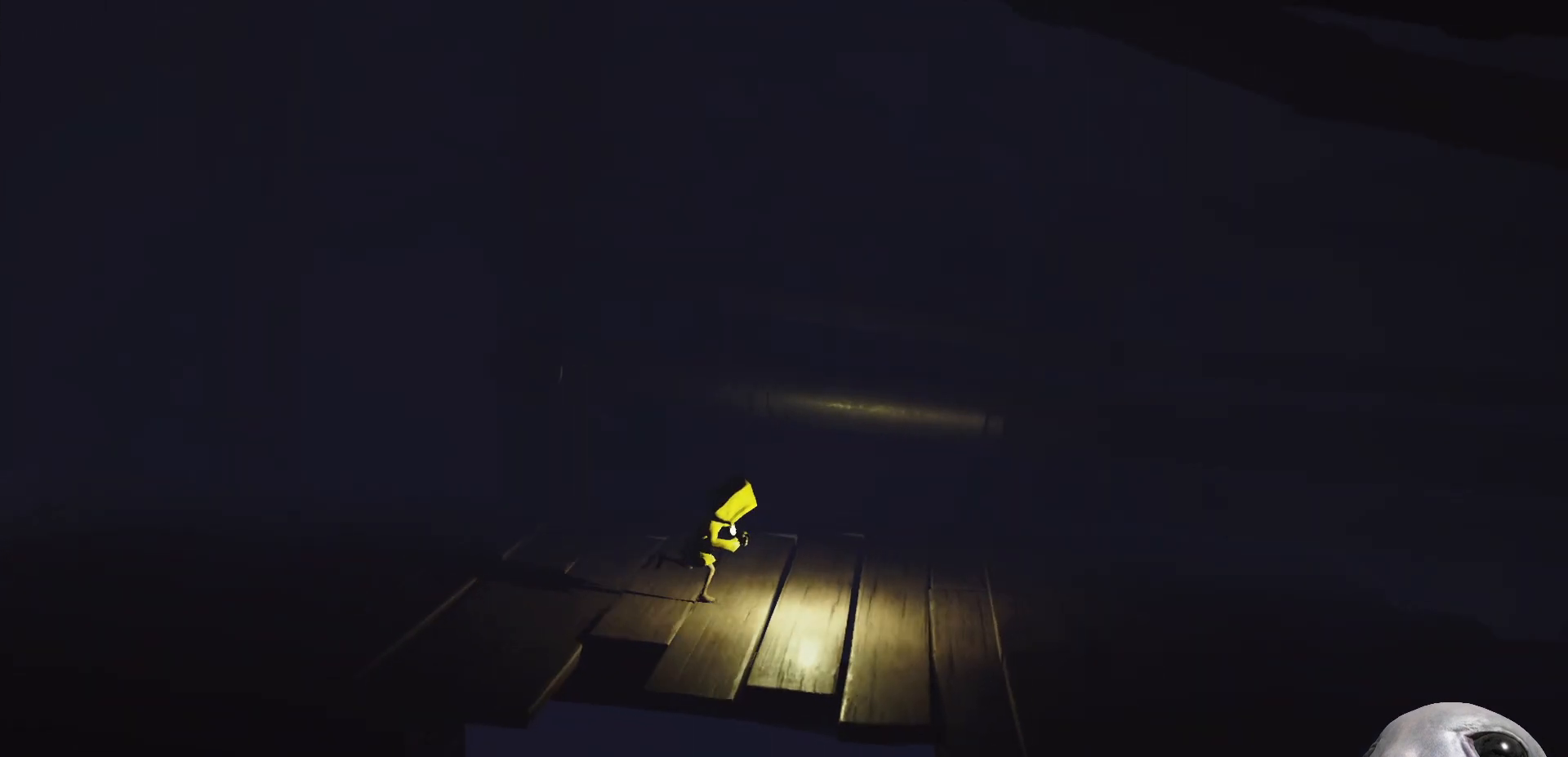
{"buttons": ["X"], "left_stick": "right", "right_stick": "center", "events": []}
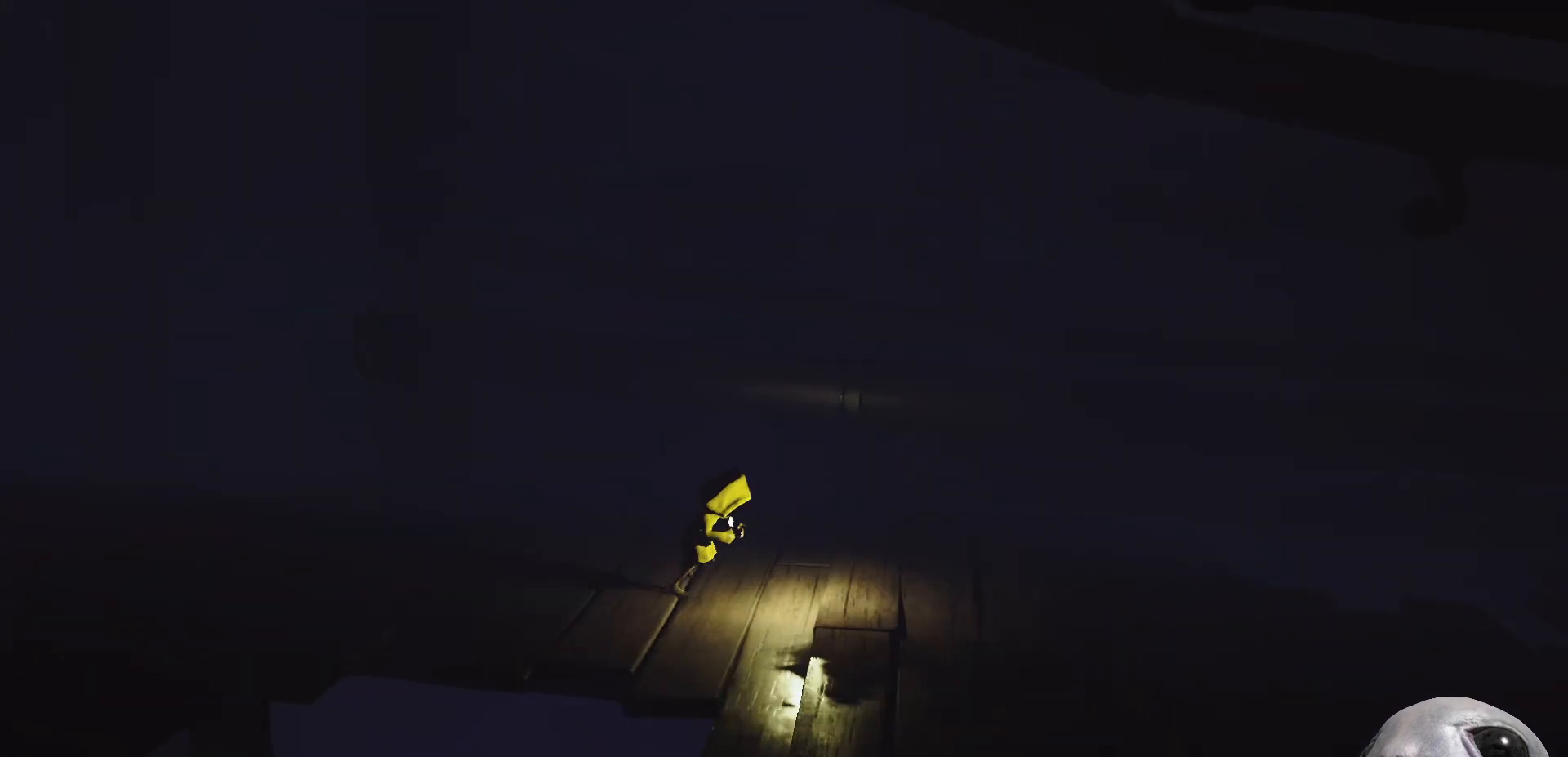
{"buttons": ["X"], "left_stick": "right", "right_stick": "center", "events": []}
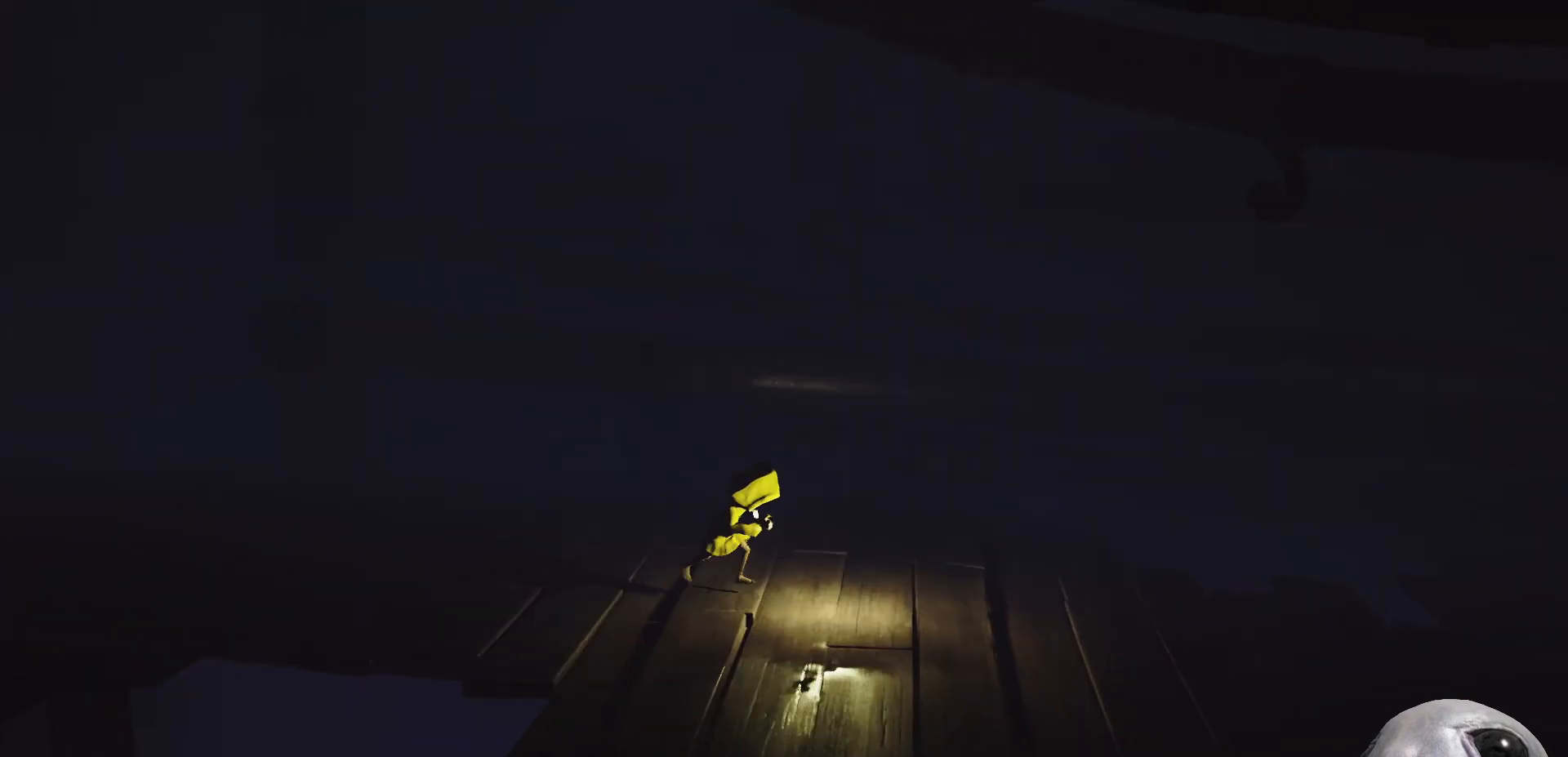
{"buttons": ["X"], "left_stick": "right", "right_stick": "center", "events": []}
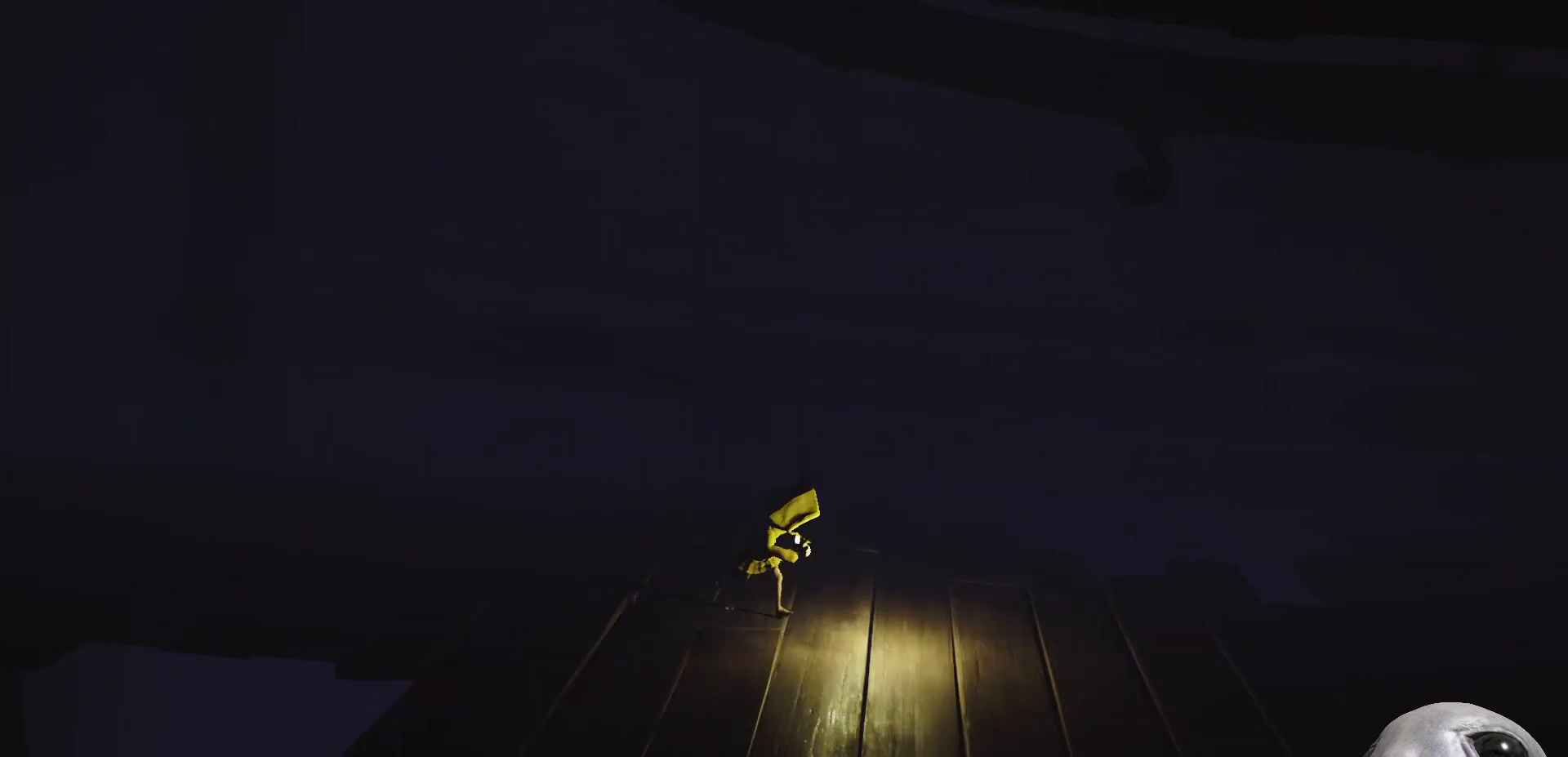
{"buttons": ["X"], "left_stick": "right", "right_stick": "center", "events": []}
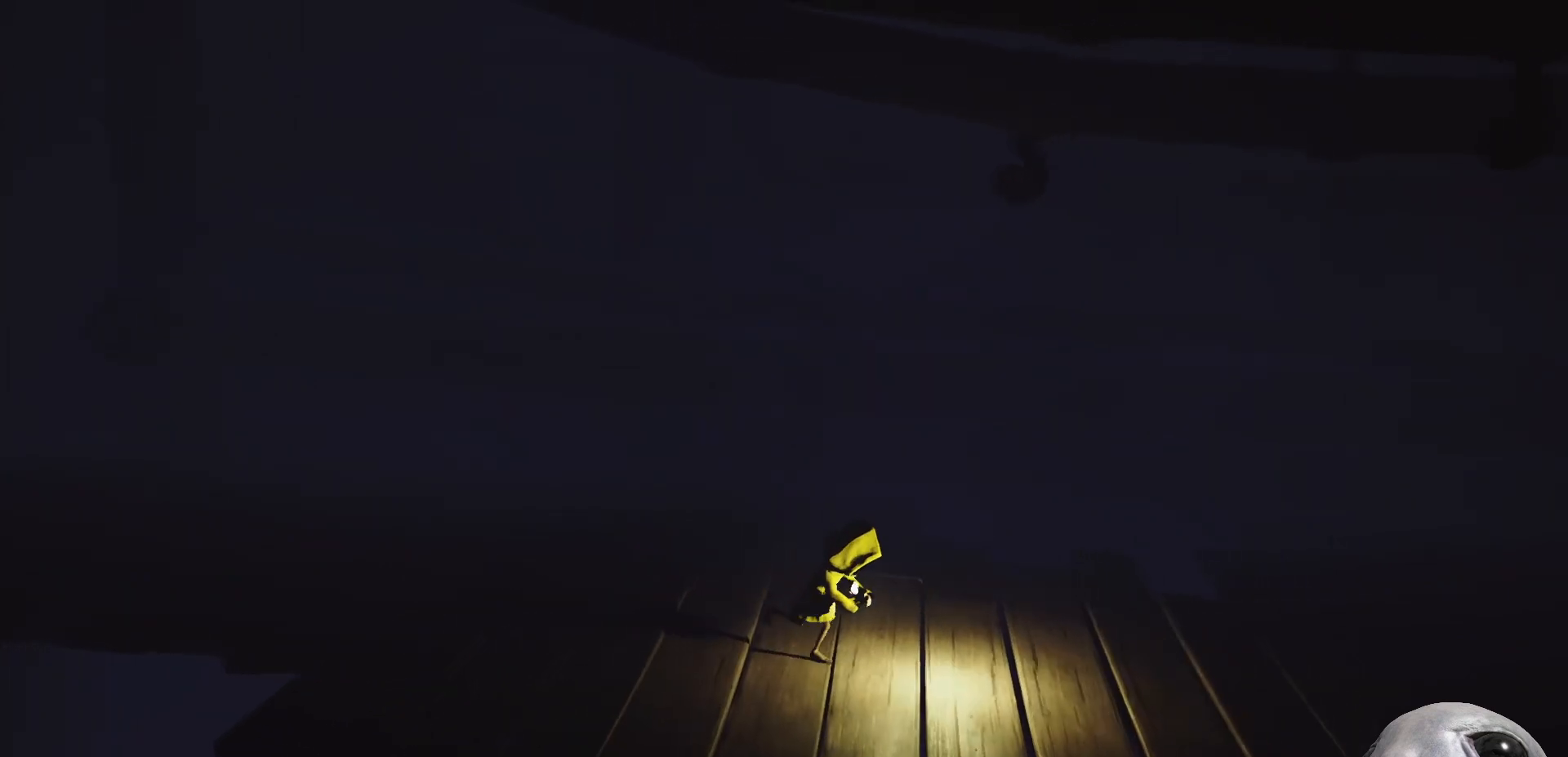
{"buttons": ["X"], "left_stick": "right", "right_stick": "center", "events": []}
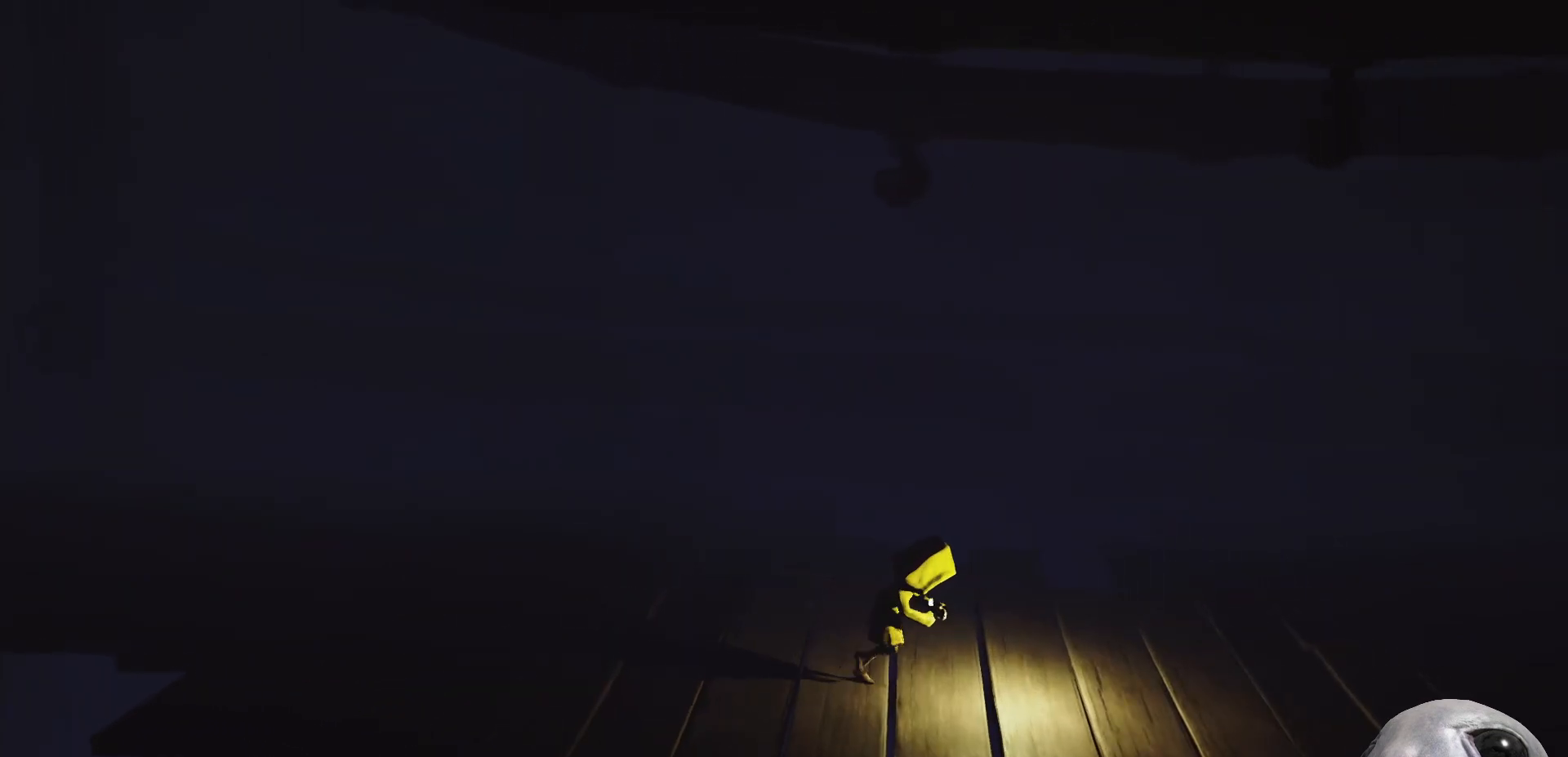
{"buttons": ["X"], "left_stick": "right", "right_stick": "center", "events": []}
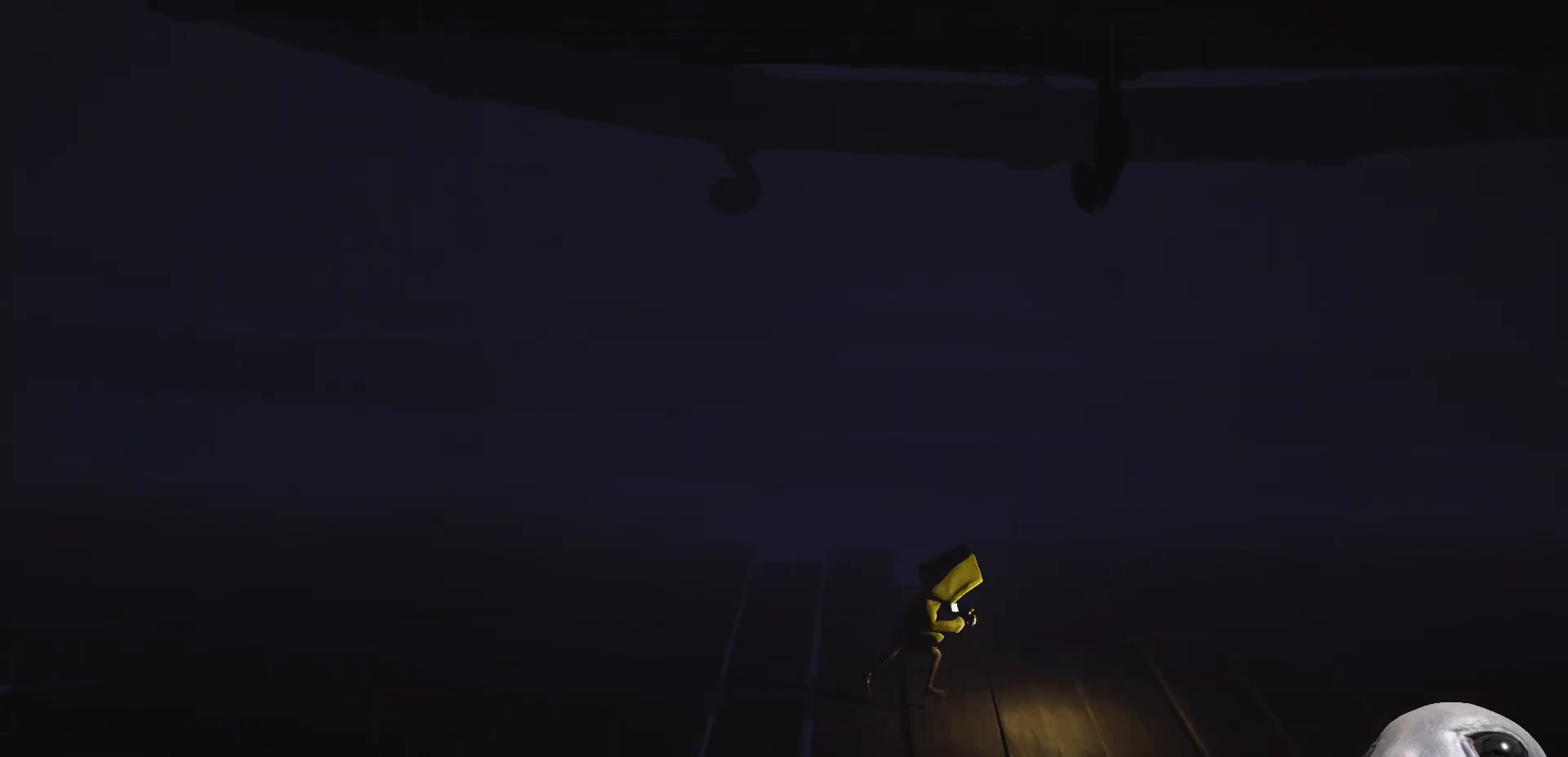
{"buttons": ["X"], "left_stick": "right", "right_stick": "center", "events": []}
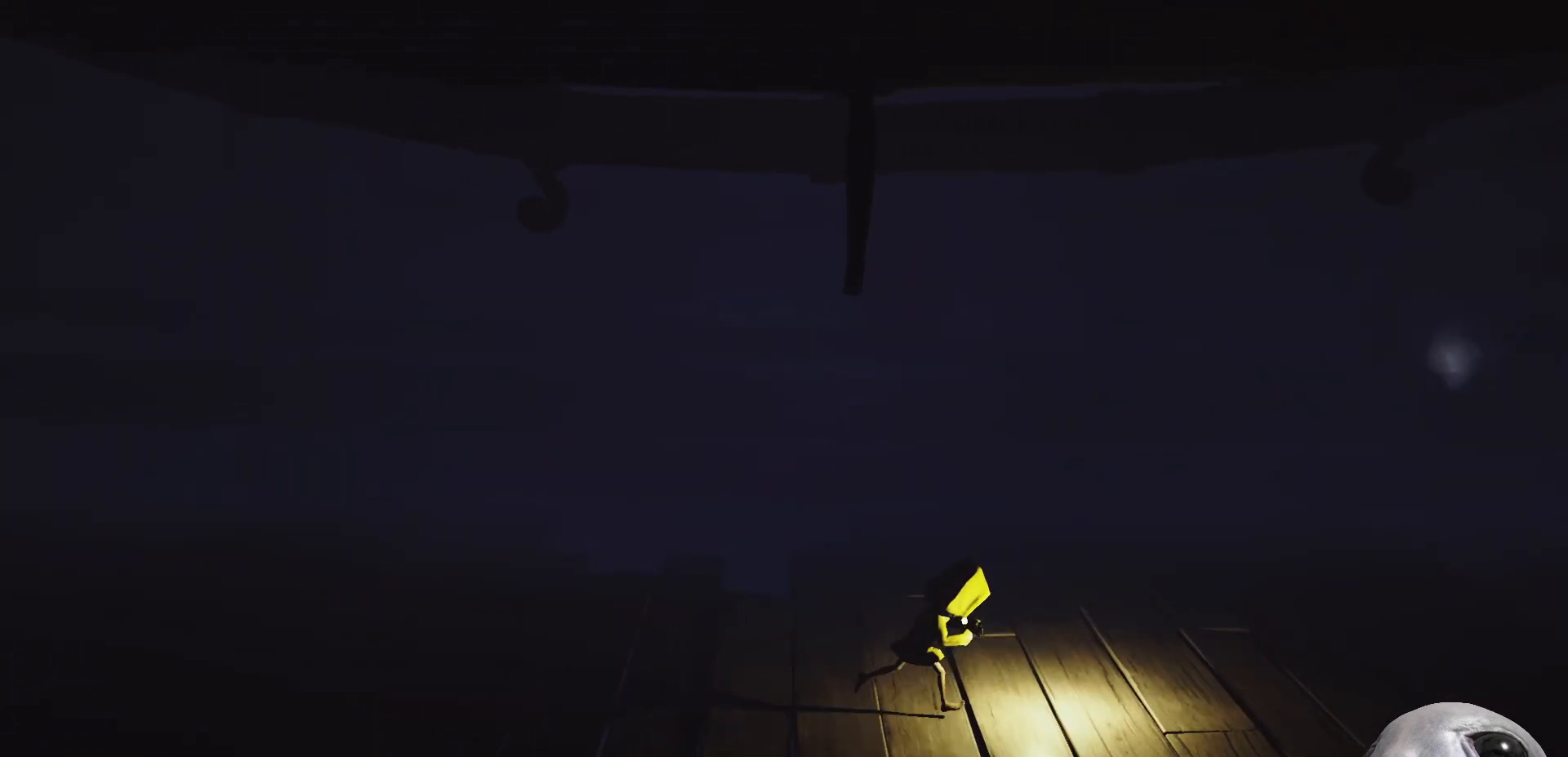
{"buttons": ["X"], "left_stick": "up-right", "right_stick": "center", "events": [[383, "left_stick", "up-right"]]}
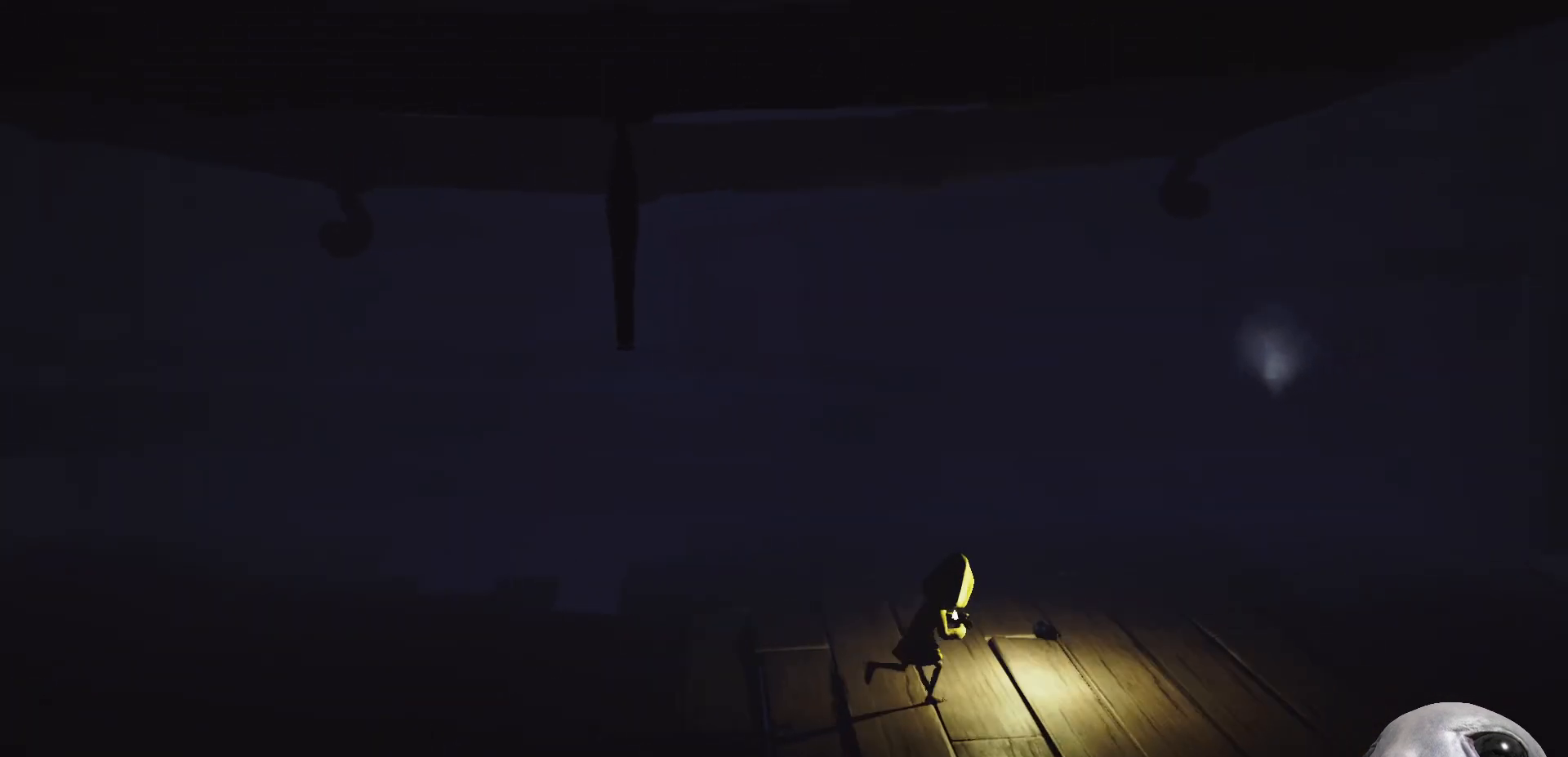
{"buttons": ["X"], "left_stick": "up-right", "right_stick": "center", "events": []}
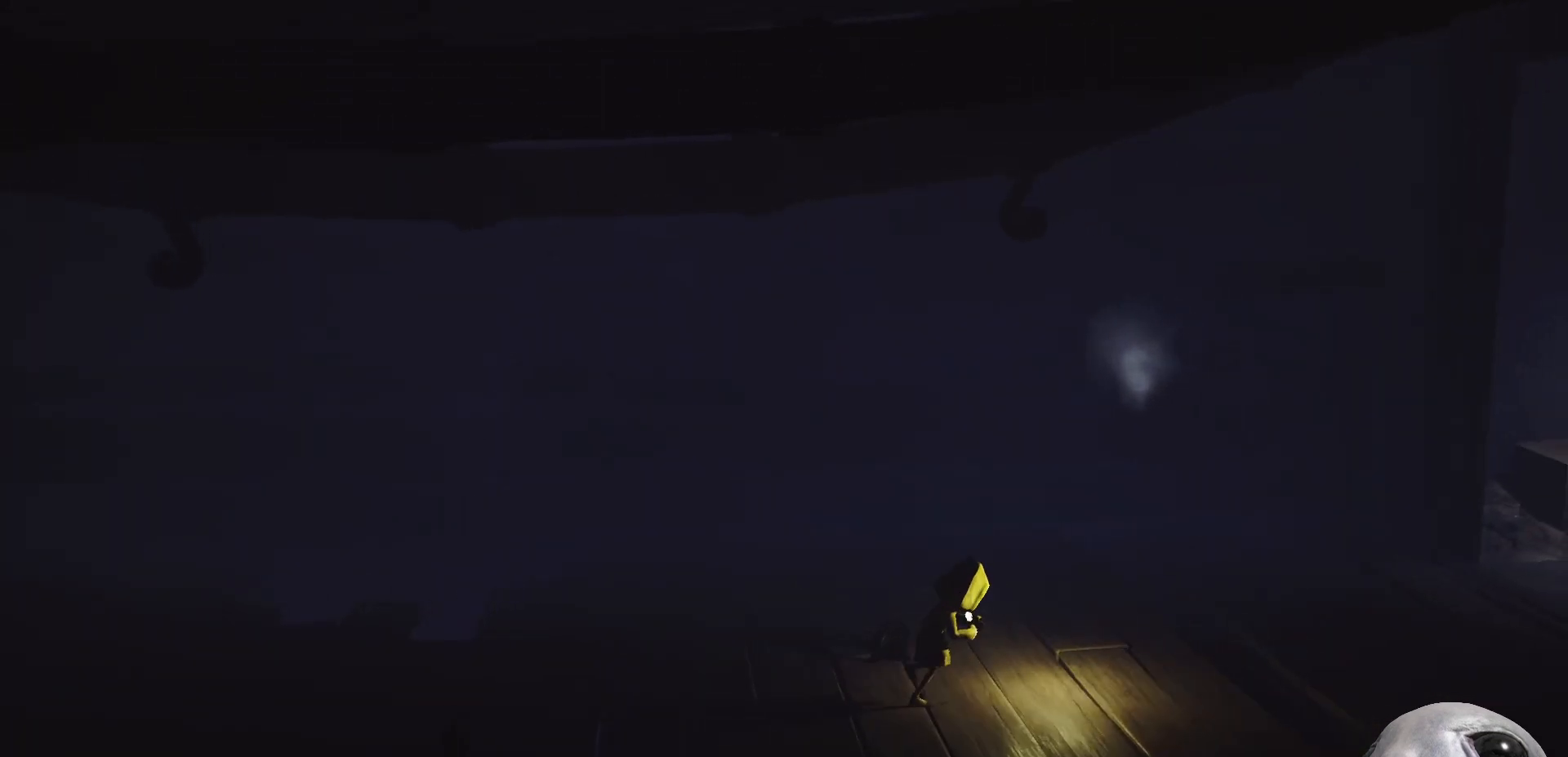
{"buttons": ["X"], "left_stick": "up-right", "right_stick": "center", "events": []}
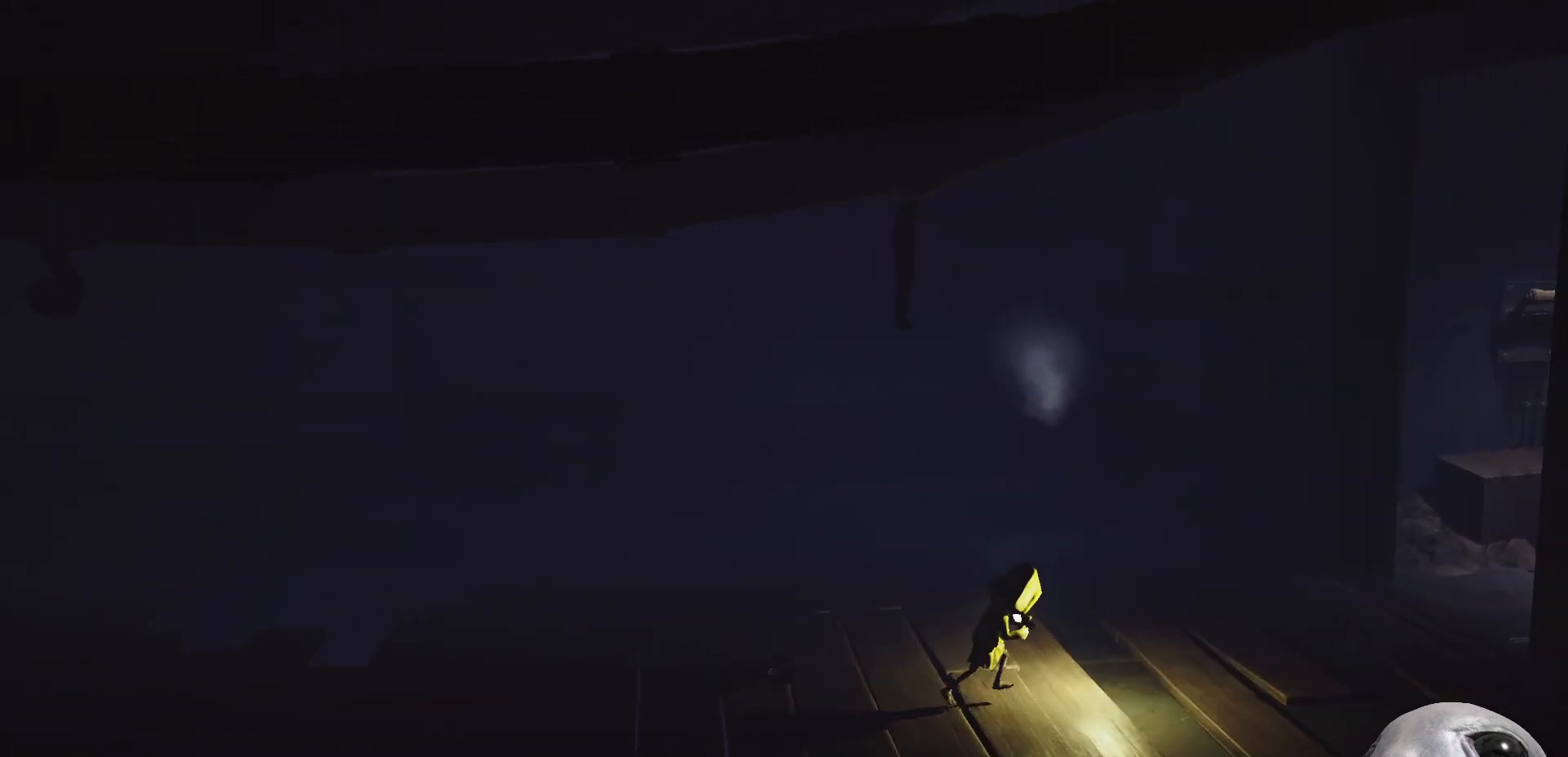
{"buttons": ["A", "X"], "left_stick": "up-right", "right_stick": "center", "events": [[67, "A", "down"]]}
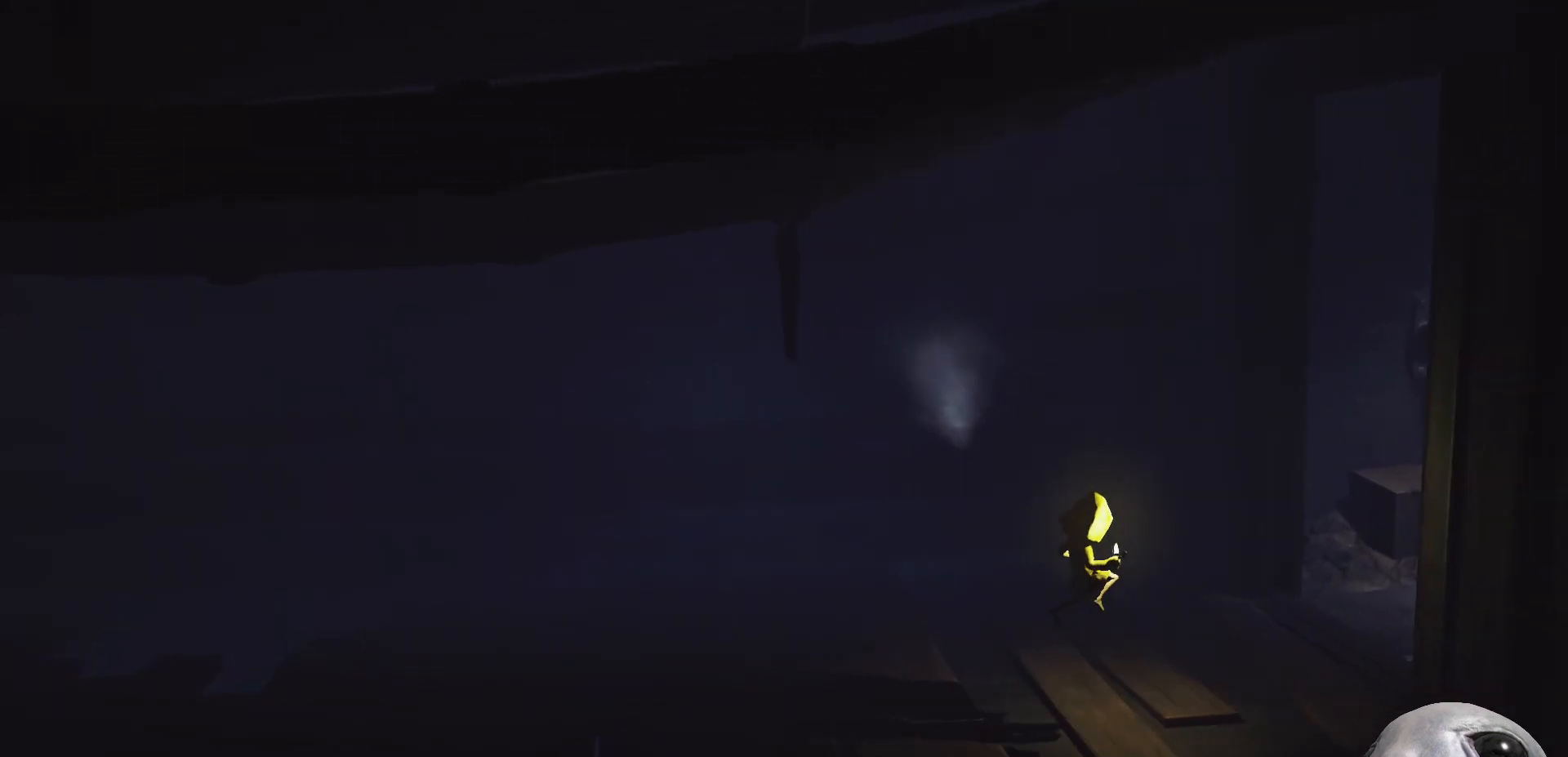
{"buttons": ["X"], "left_stick": "up-right", "right_stick": "center", "events": [[133, "A", "up"]]}
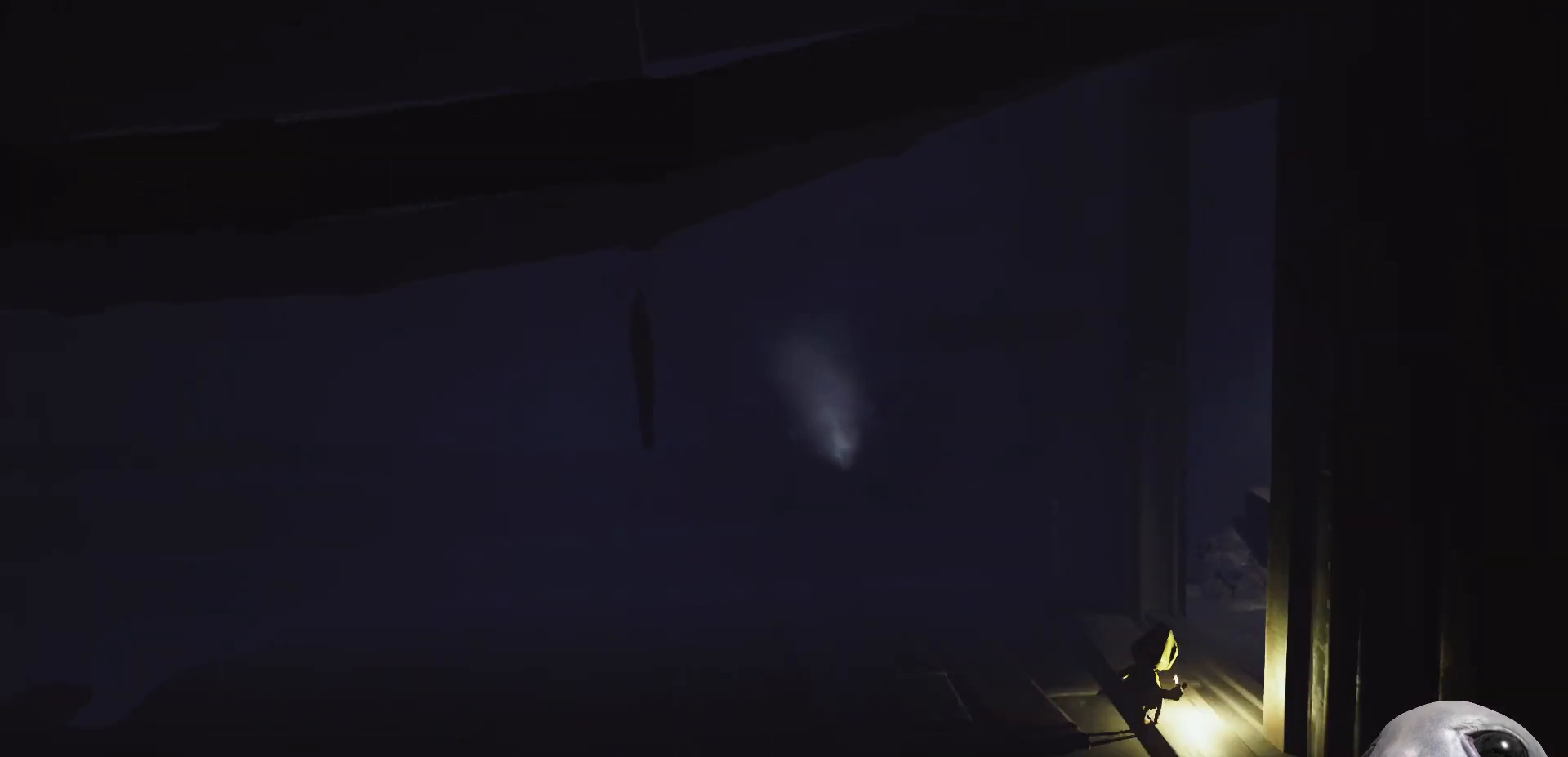
{"buttons": ["X"], "left_stick": "right", "right_stick": "center", "events": [[433, "left_stick", "right"]]}
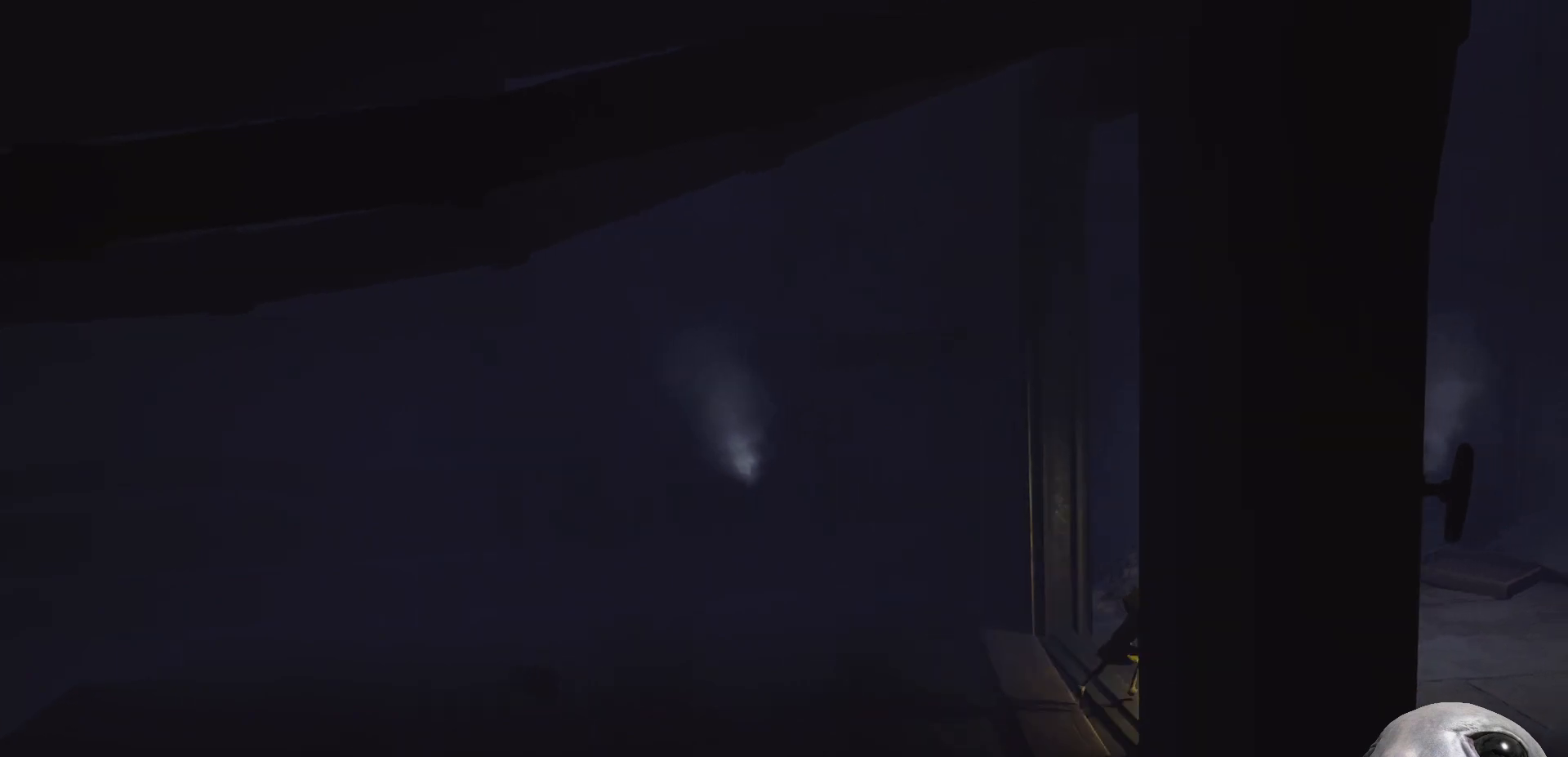
{"buttons": ["X"], "left_stick": "right", "right_stick": "center", "events": []}
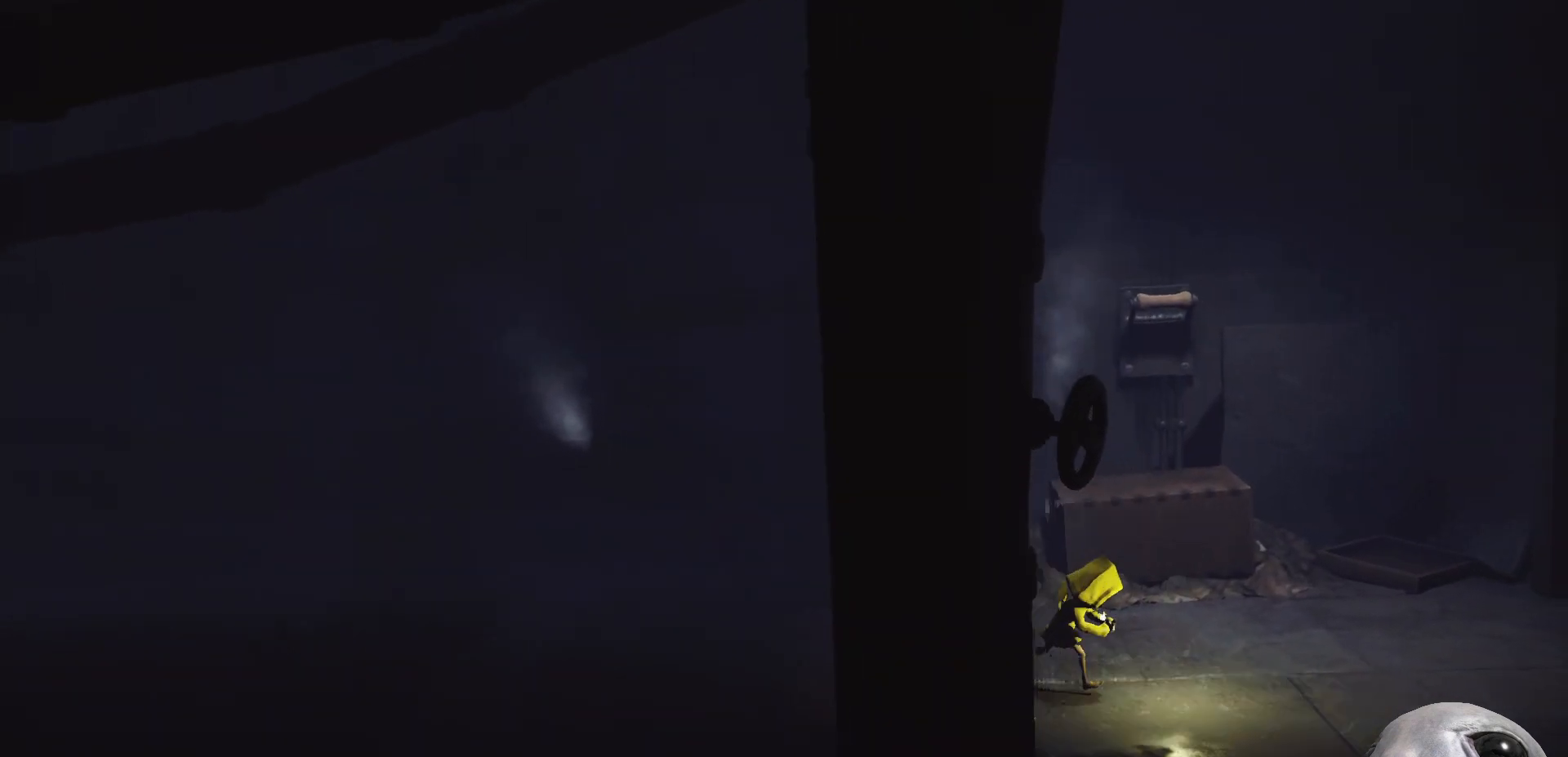
{"buttons": ["X"], "left_stick": "up-right", "right_stick": "center", "events": [[367, "left_stick", "up-right"]]}
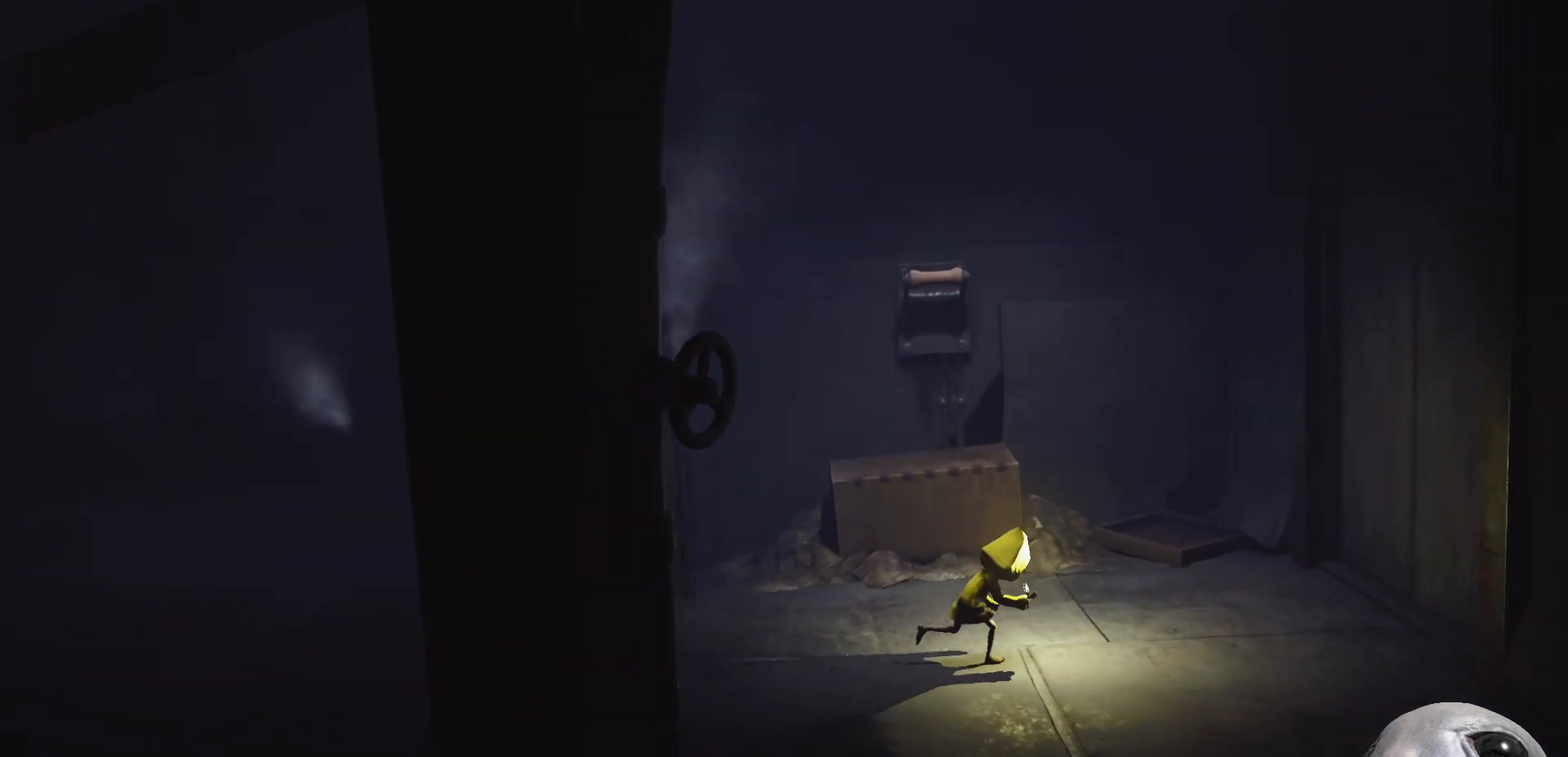
{"buttons": ["X"], "left_stick": "up", "right_stick": "center", "events": [[17, "left_stick", "up"]]}
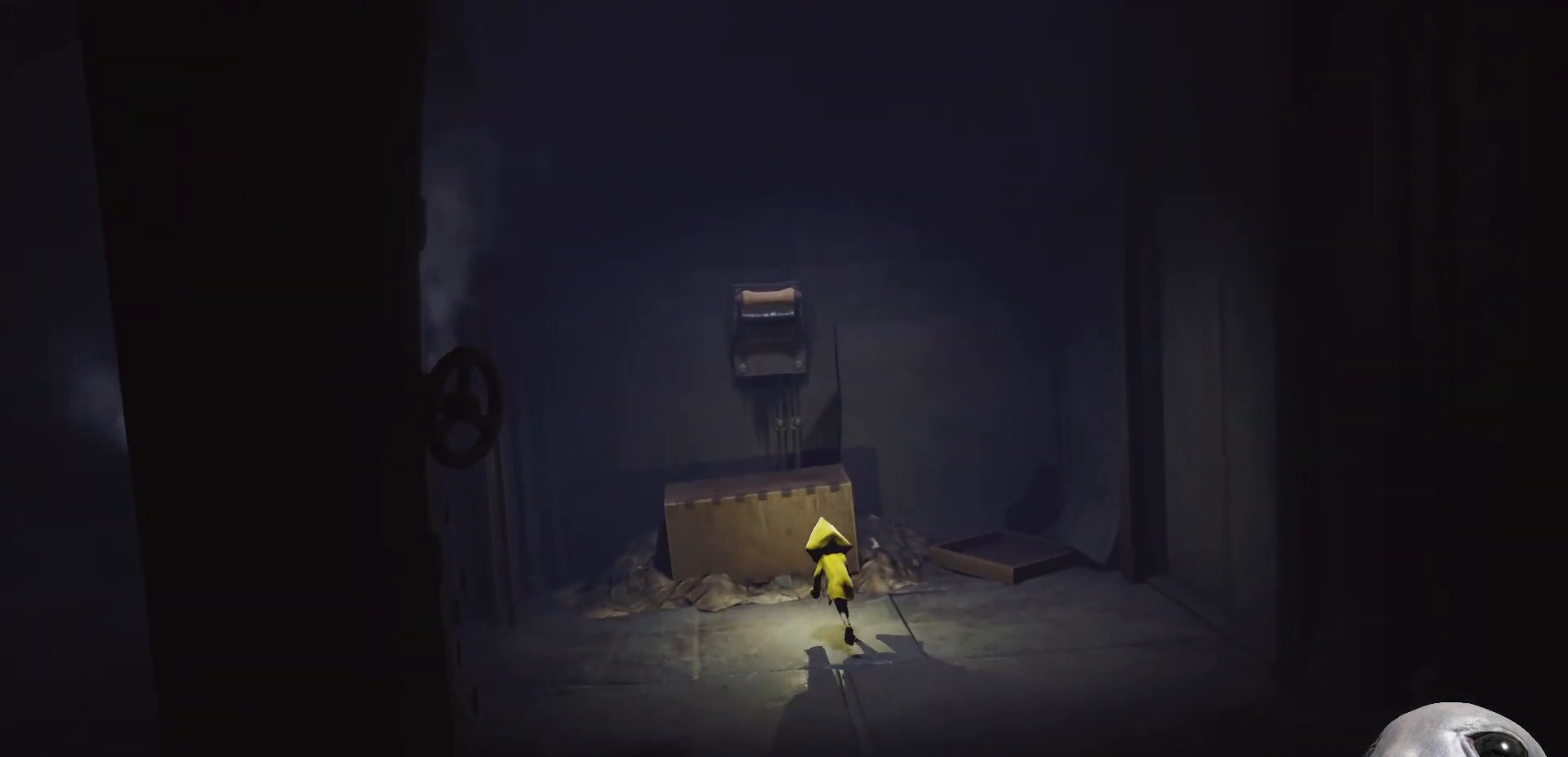
{"buttons": ["A", "X", "R2"], "left_stick": "up", "right_stick": "center", "events": [[367, "A", "down"], [417, "R2", "down"]]}
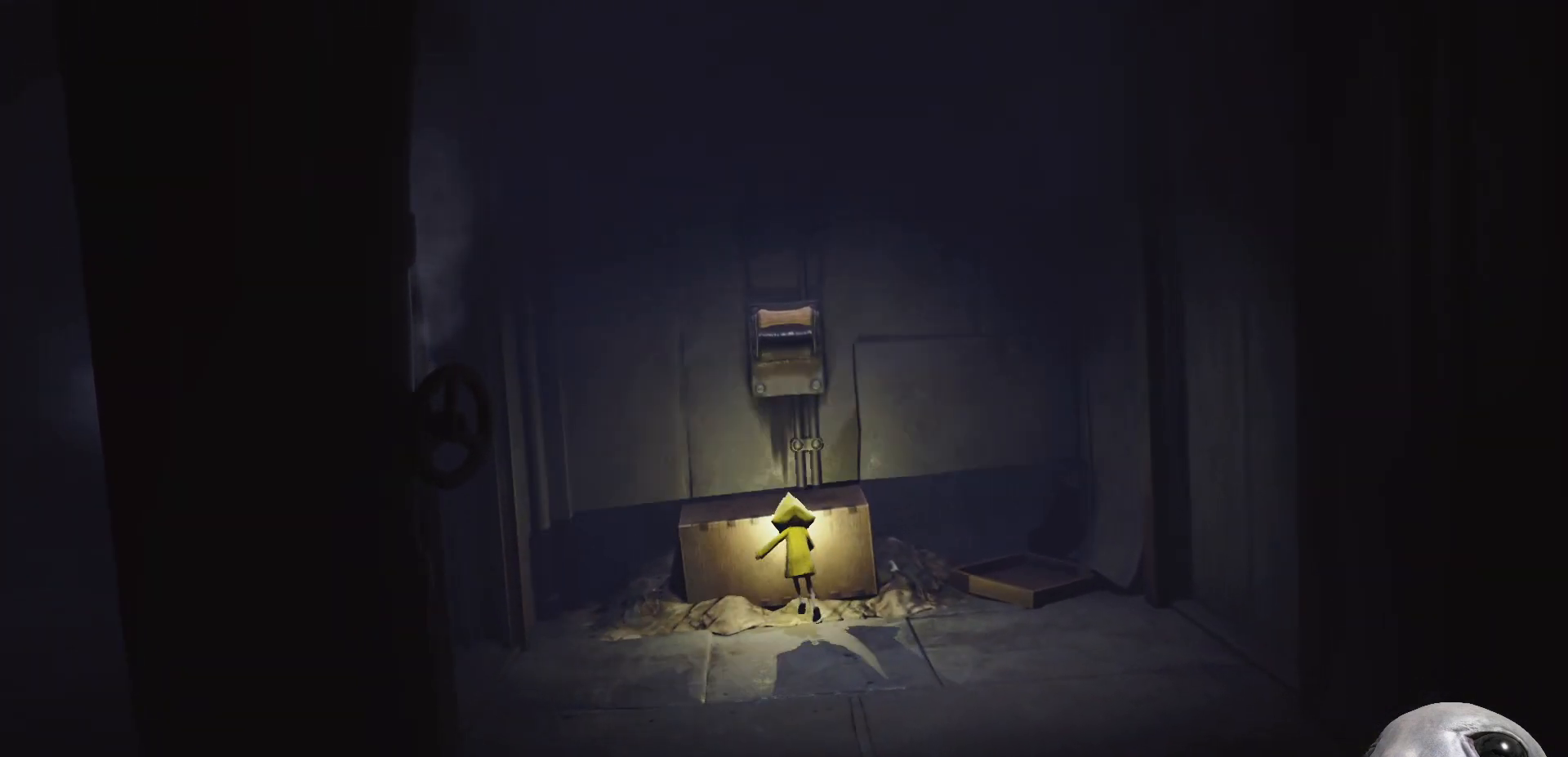
{"buttons": ["X", "R2"], "left_stick": "up", "right_stick": "center", "events": [[500, "A", "up"]]}
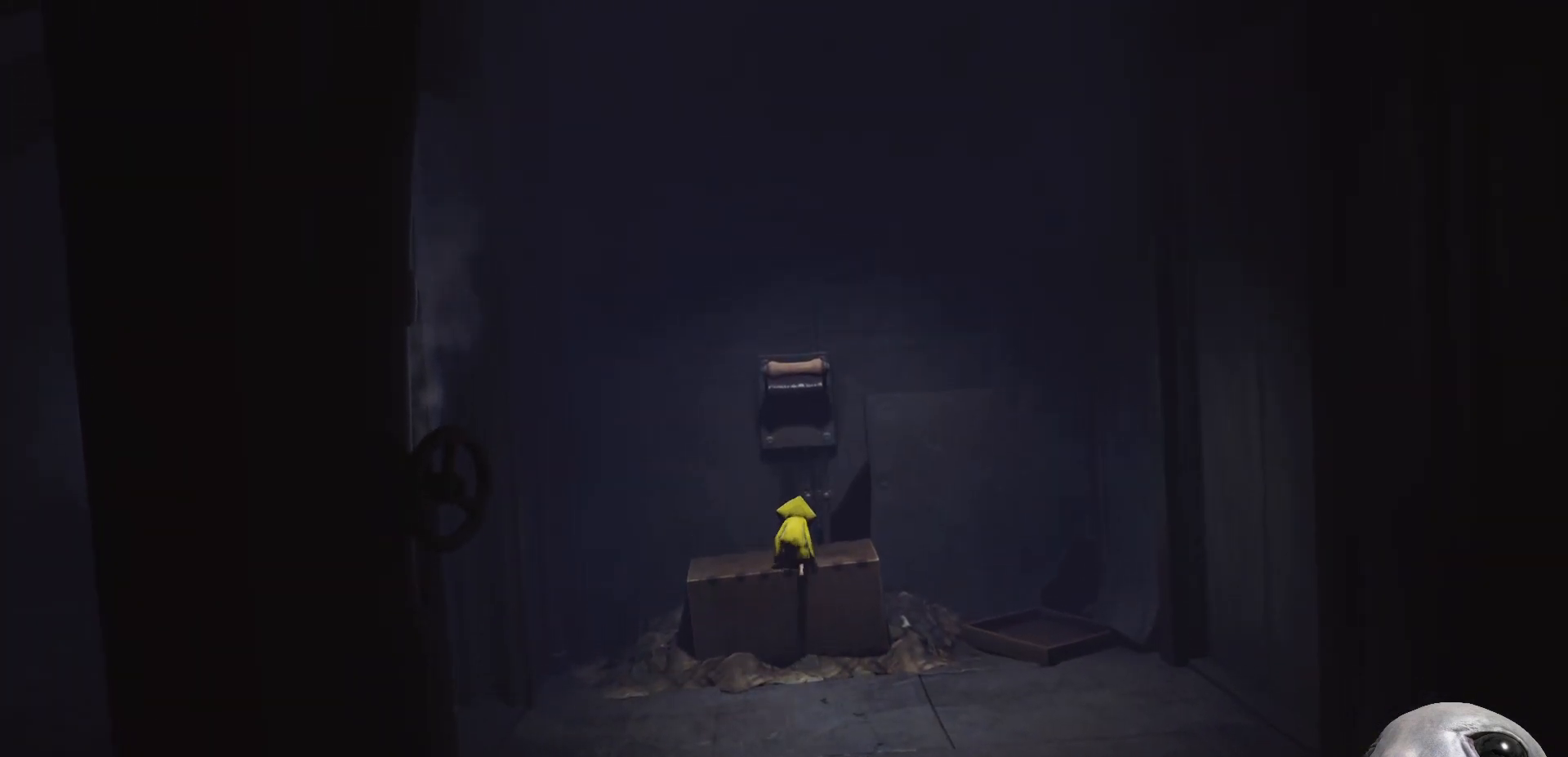
{"buttons": ["A", "X", "R2"], "left_stick": "up", "right_stick": "center", "events": [[50, "left_stick", "up-right"], [267, "R2", "up"], [267, "left_stick", "up"], [467, "A", "down"], [483, "R2", "down"]]}
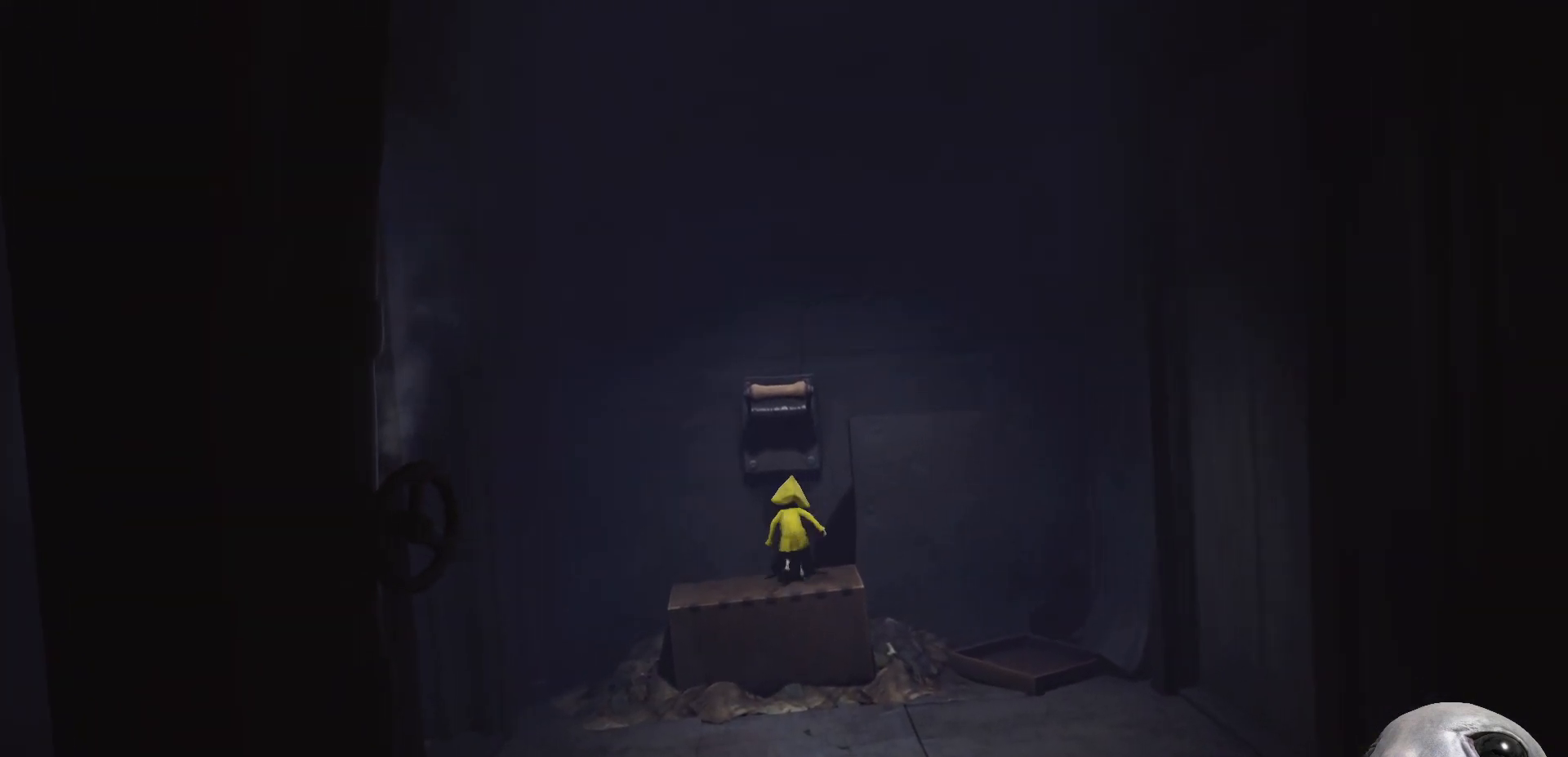
{"buttons": ["A", "X", "R2"], "left_stick": "up", "right_stick": "center", "events": [[267, "left_stick", "up-right"], [467, "left_stick", "up"]]}
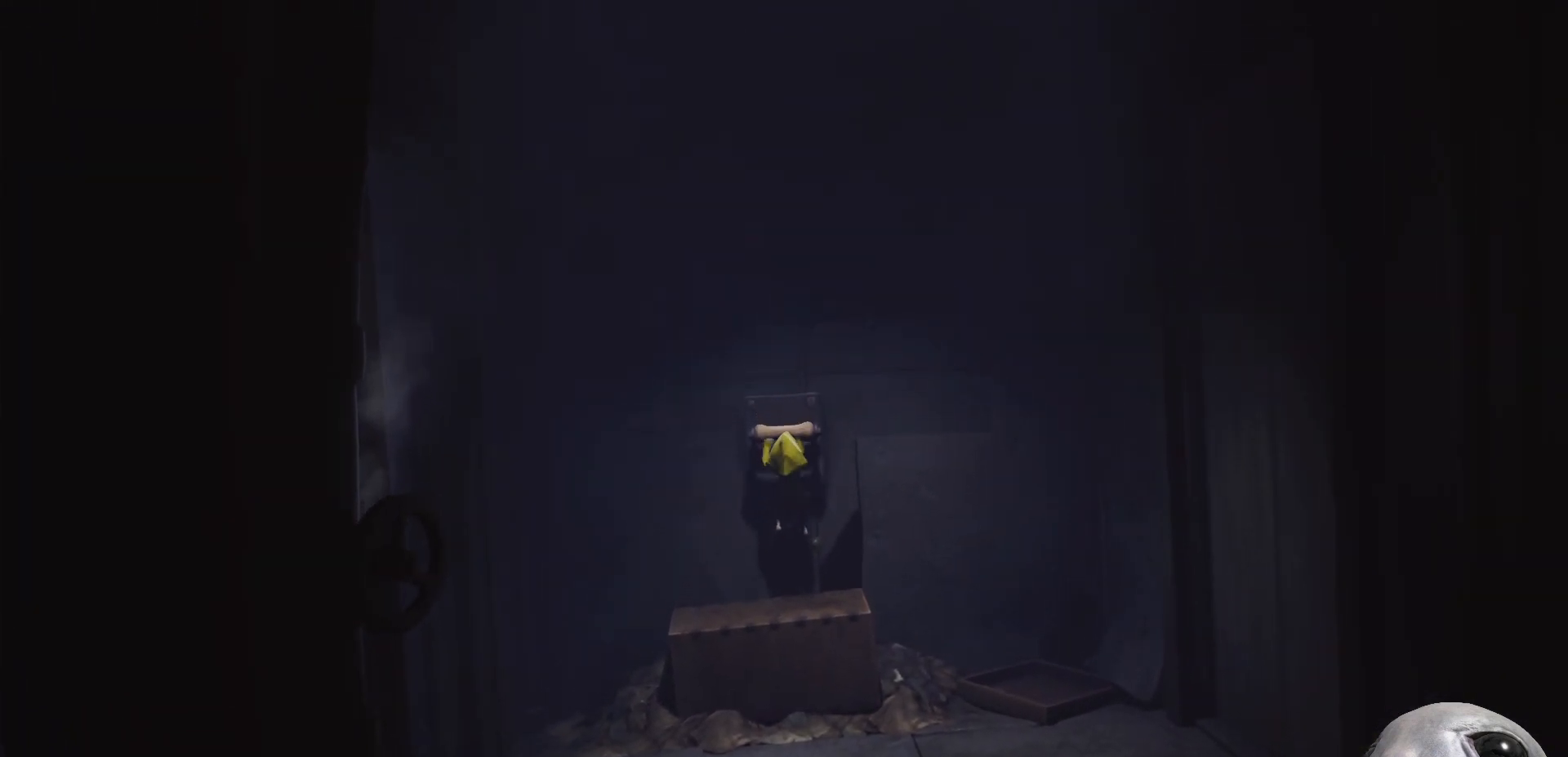
{"buttons": ["A", "X", "R2"], "left_stick": "down", "right_stick": "center", "events": [[117, "left_stick", "down"]]}
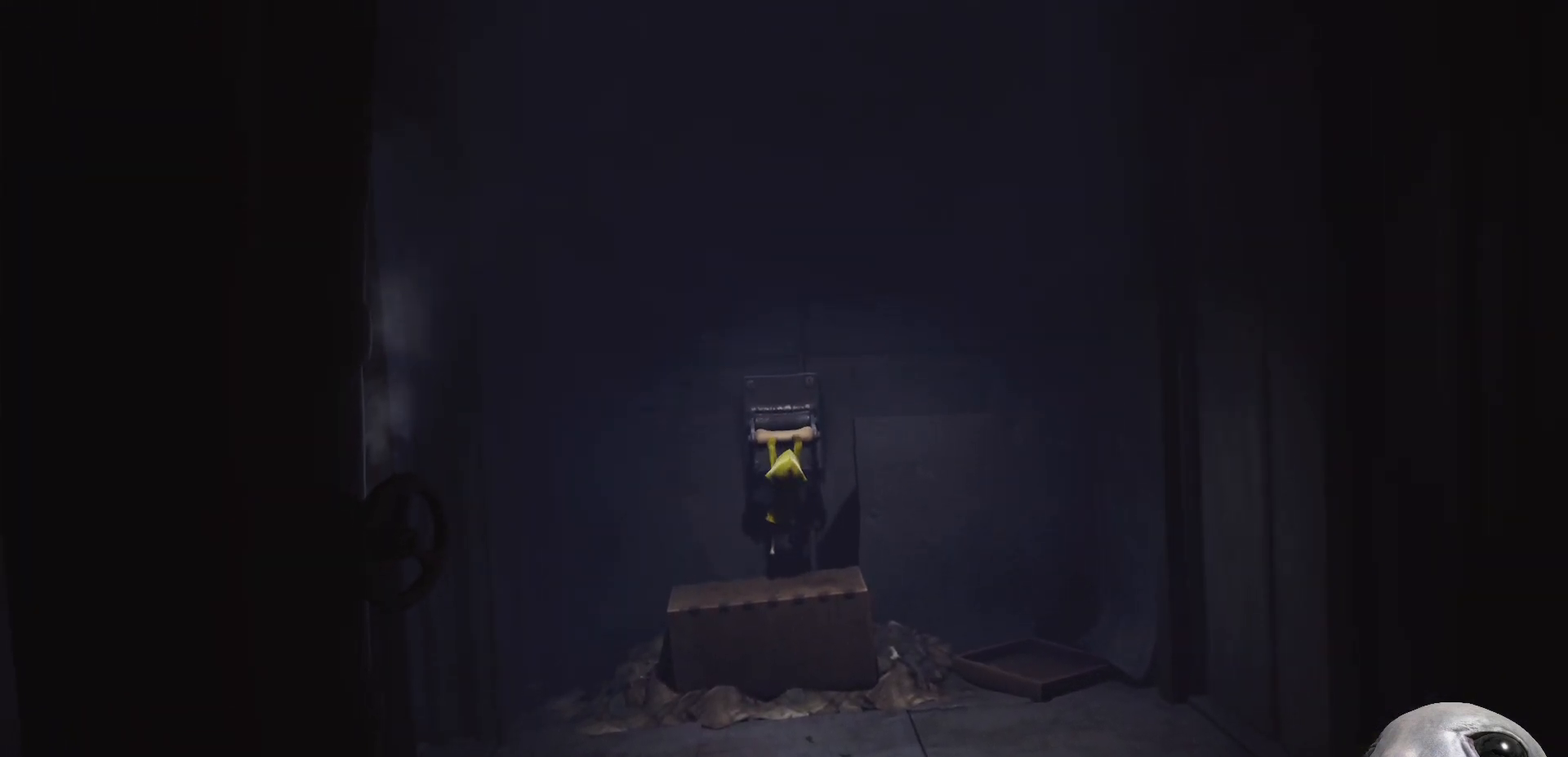
{"buttons": ["X"], "left_stick": "down", "right_stick": "center", "events": [[400, "A", "up"], [433, "R2", "up"]]}
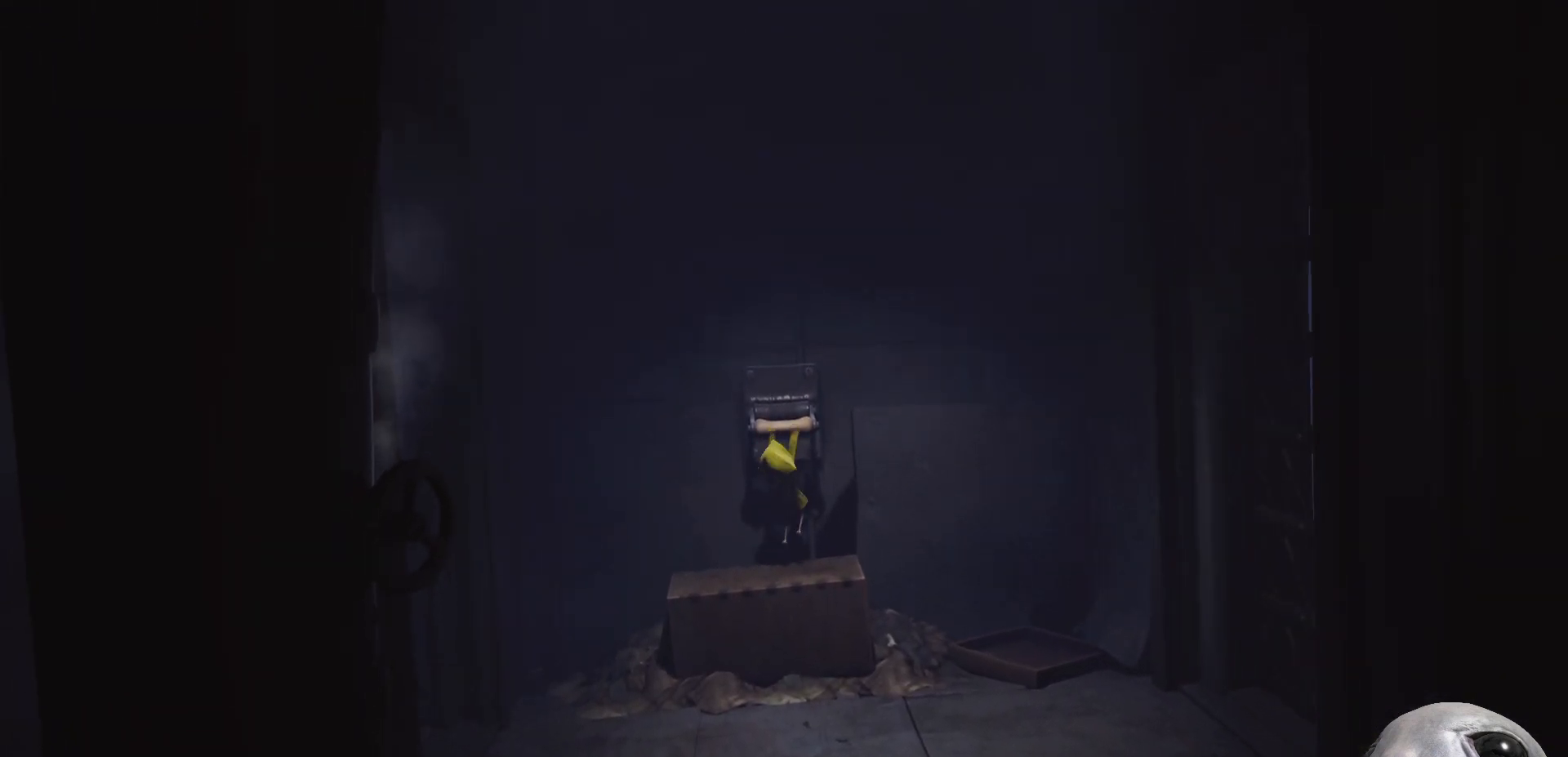
{"buttons": ["X"], "left_stick": "down-right", "right_stick": "center", "events": [[67, "left_stick", "down-right"]]}